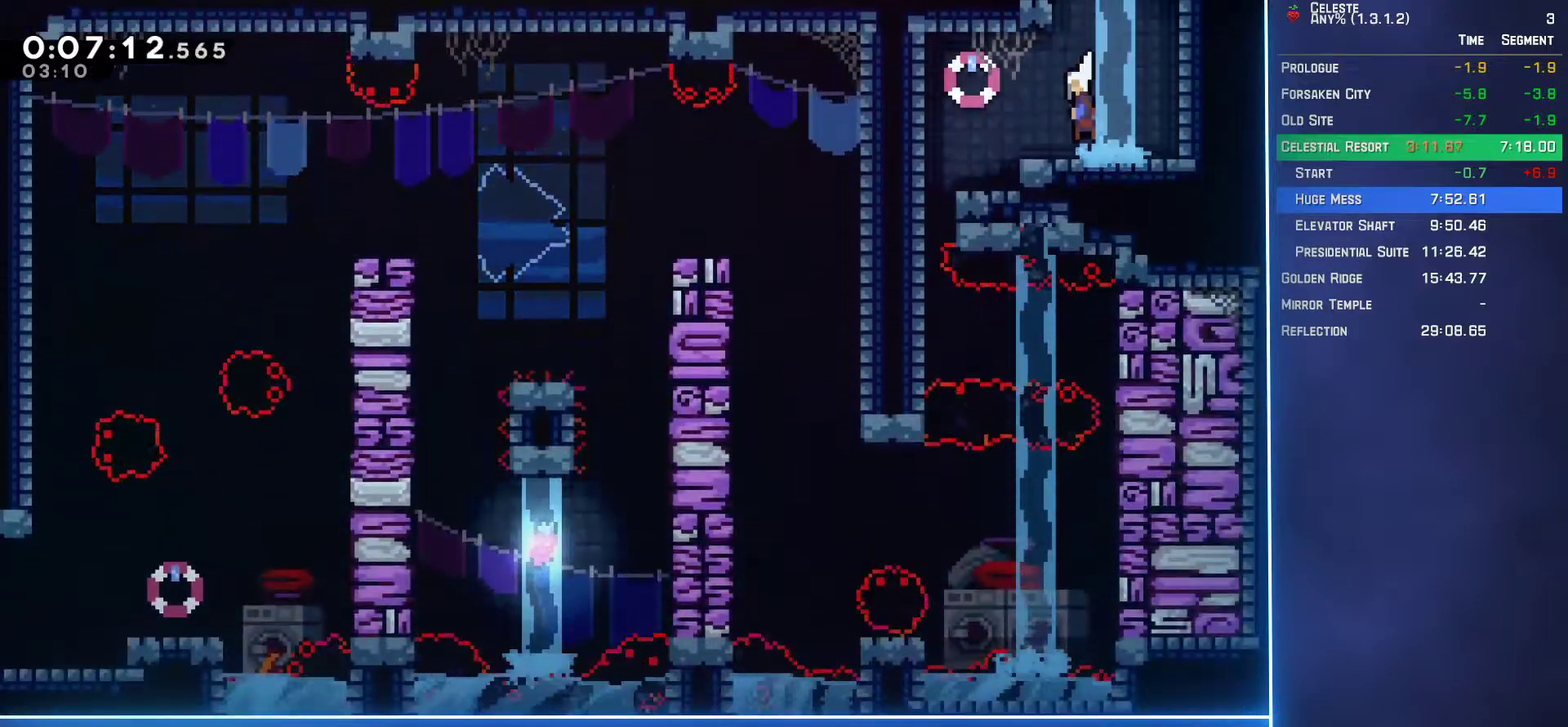
Gameplay with a controller (Xbox layout); each line is a JSON object with the inputs held at the frame after it. "events" lists button and stick changes between this image and that frame as [ms after this image, input, new state], when the widget could be followed in between. Not read: L3 R3 right_stick.
{"buttons": [], "left_stick": "center", "events": [[17, "B", "up"], [133, "DPAD_LEFT", "up"], [417, "DPAD_DOWN", "up"]]}
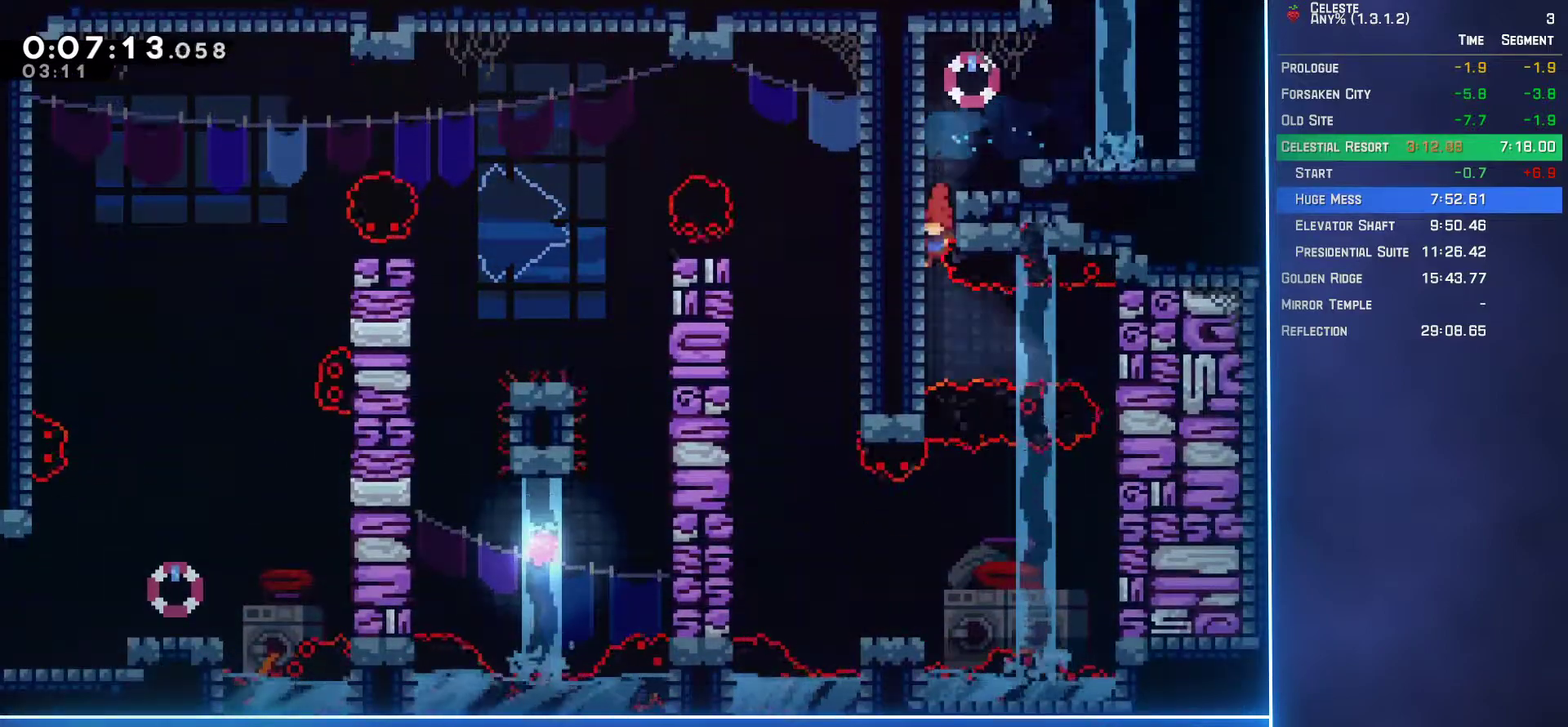
{"buttons": [], "left_stick": "center", "events": [[83, "DPAD_RIGHT", "down"], [100, "B", "down"], [200, "B", "up"], [267, "DPAD_RIGHT", "up"]]}
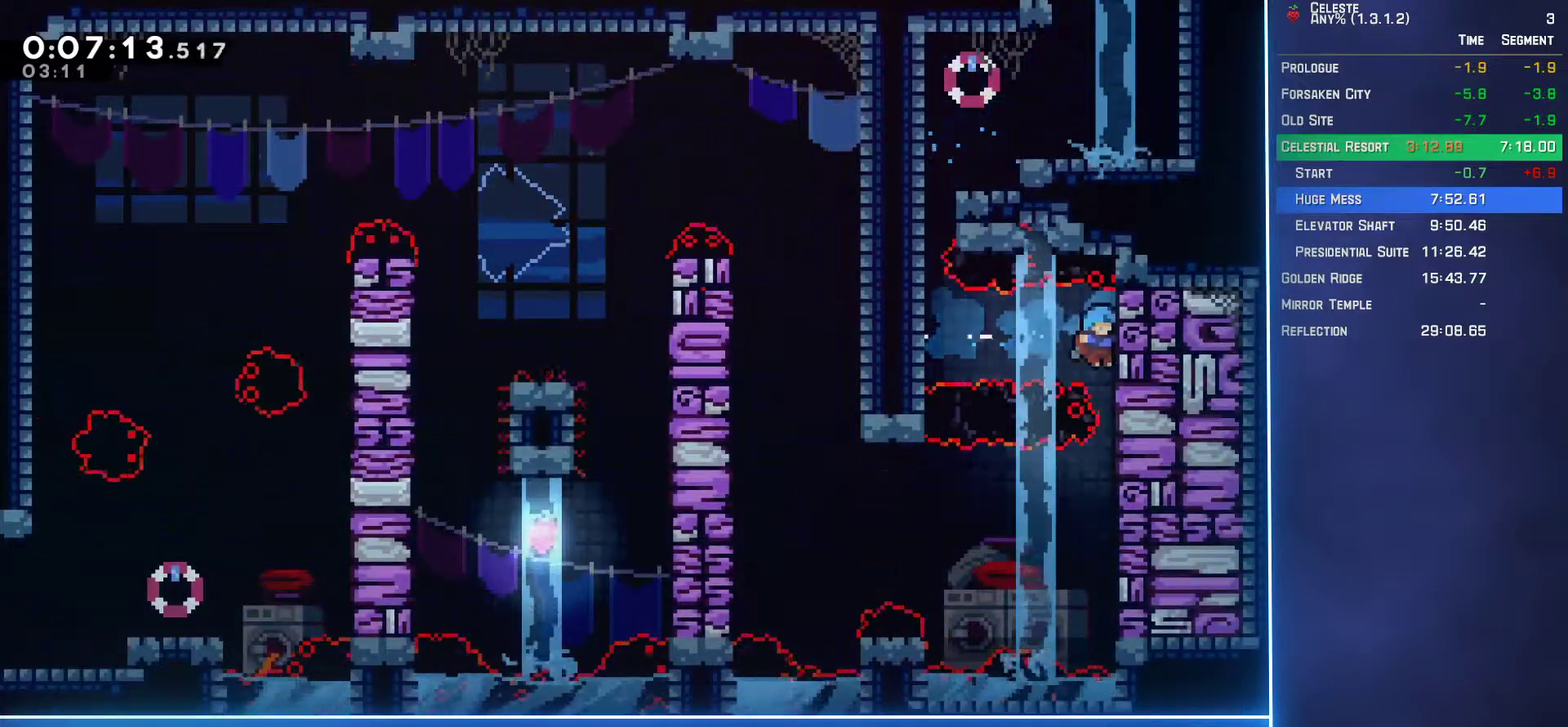
{"buttons": ["L2"], "left_stick": "center", "events": [[417, "L2", "down"]]}
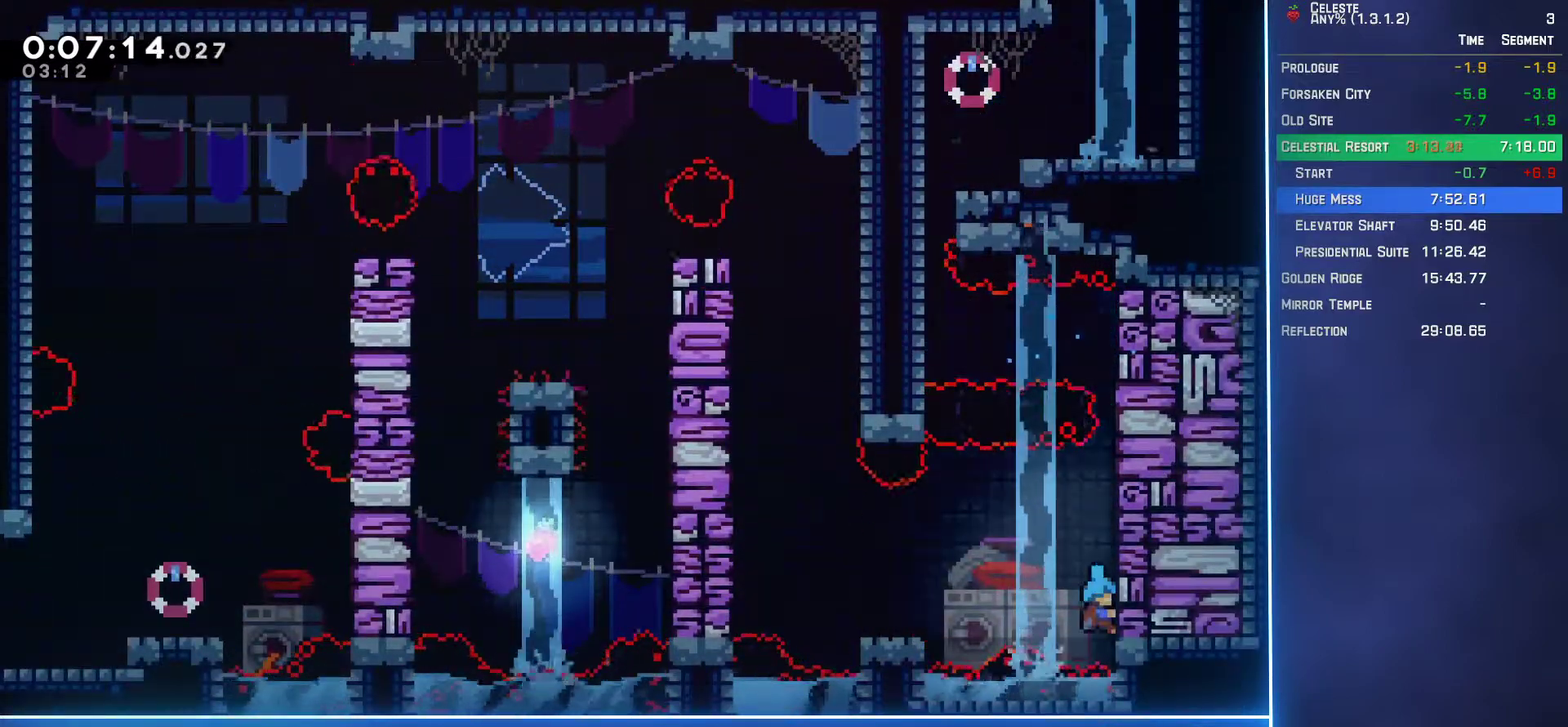
{"buttons": ["L2"], "left_stick": "center", "events": []}
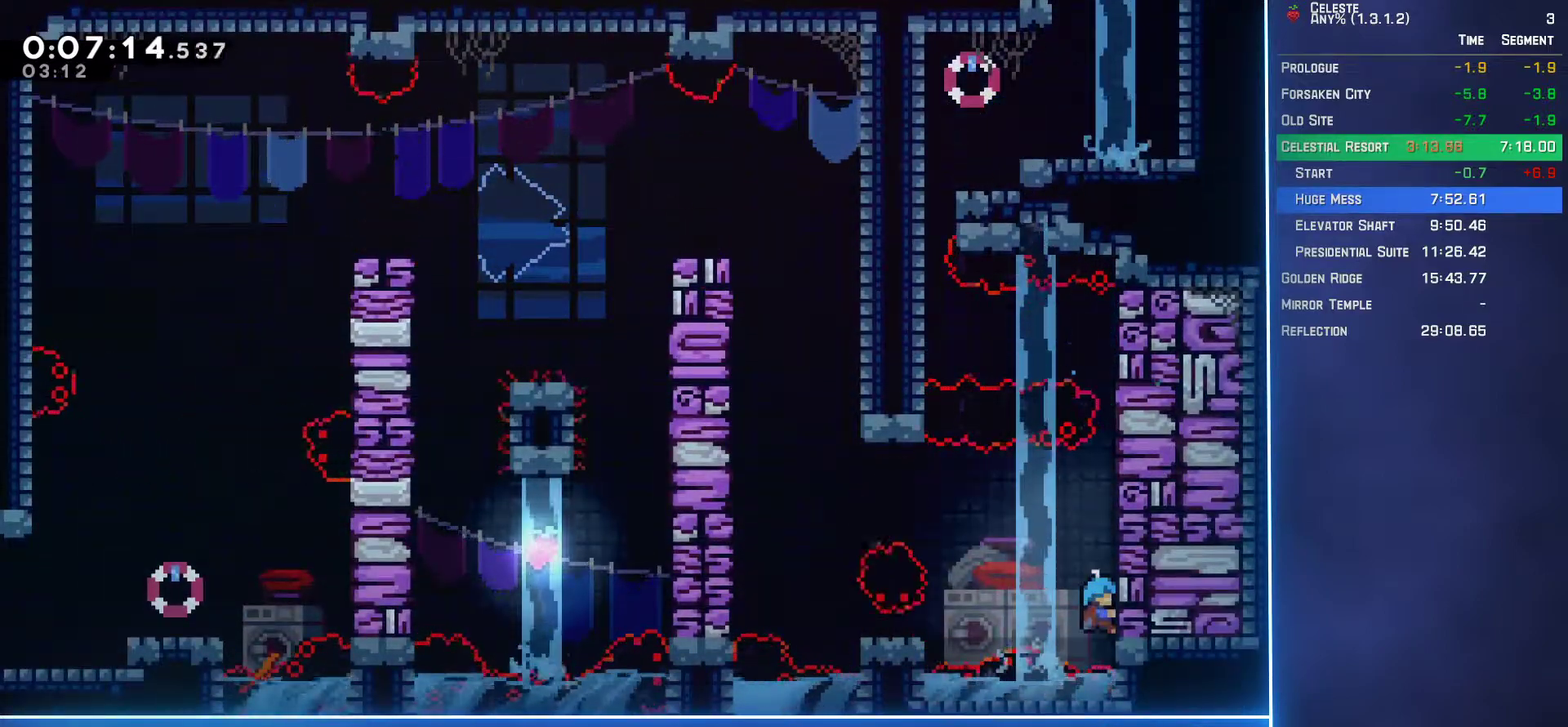
{"buttons": ["L2", "DPAD_LEFT"], "left_stick": "center", "events": [[217, "DPAD_LEFT", "down"], [250, "A", "down"], [433, "A", "up"]]}
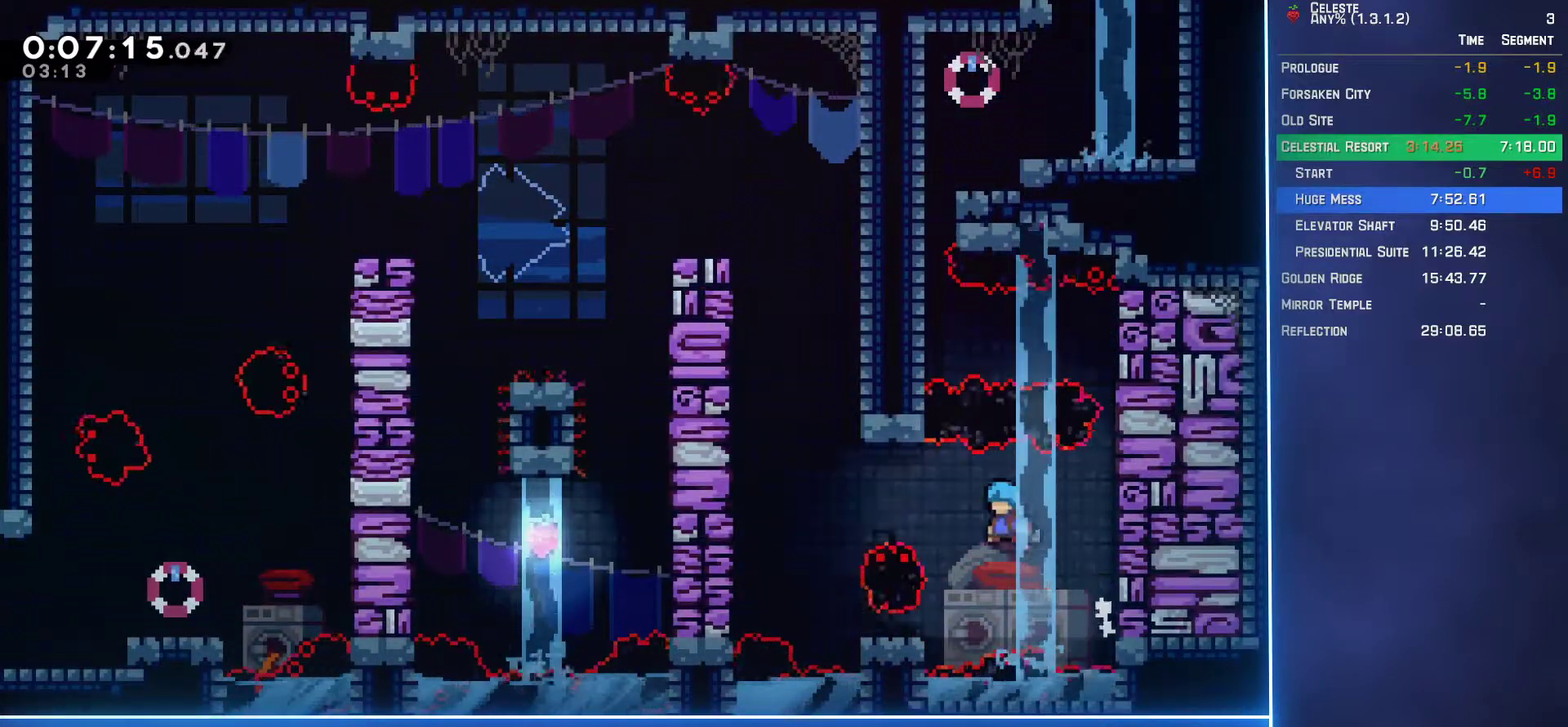
{"buttons": ["A", "L2", "DPAD_LEFT"], "left_stick": "center", "events": [[300, "A", "down"]]}
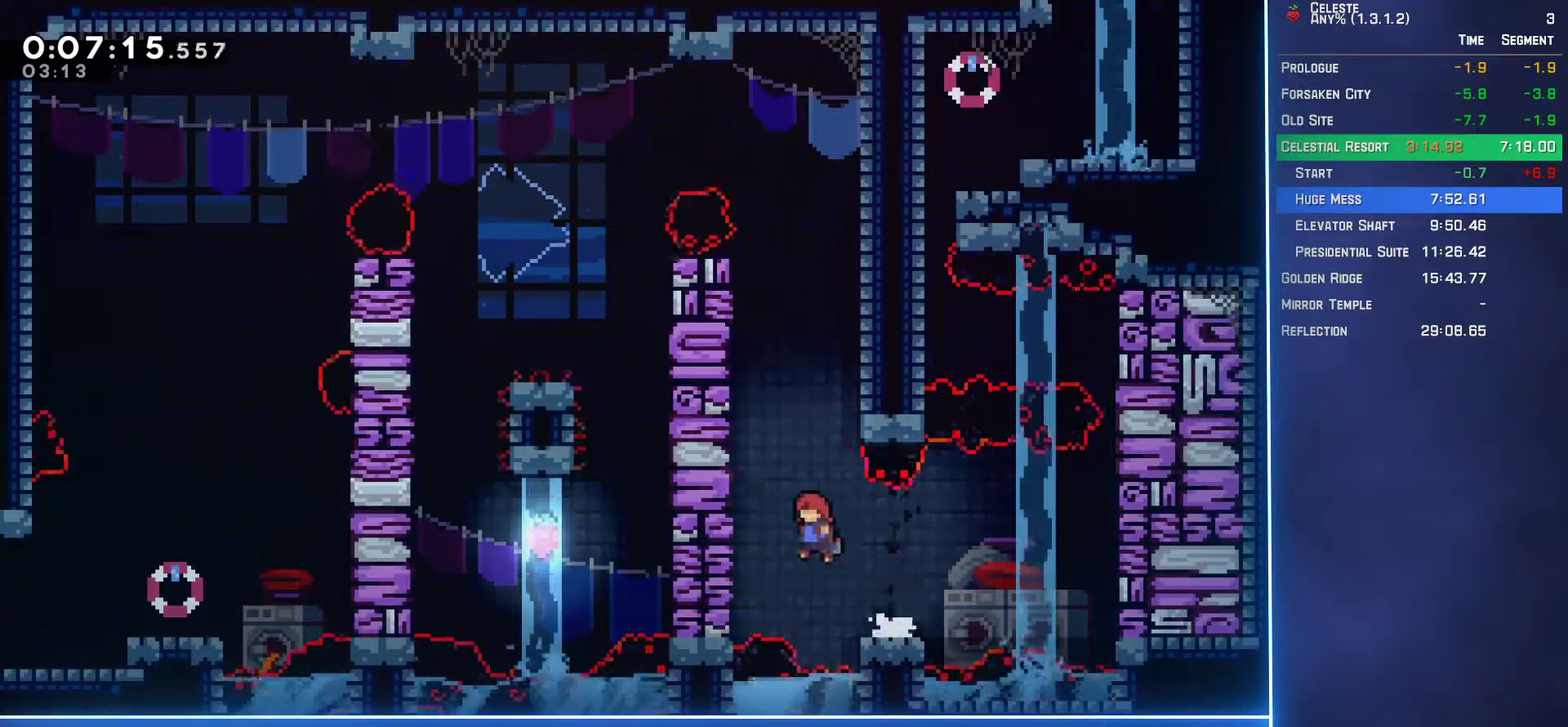
{"buttons": ["L2", "DPAD_UP", "DPAD_LEFT"], "left_stick": "center", "events": [[117, "DPAD_UP", "down"], [133, "A", "up"], [150, "DPAD_LEFT", "up"], [167, "B", "down"], [300, "B", "up"], [483, "DPAD_LEFT", "down"]]}
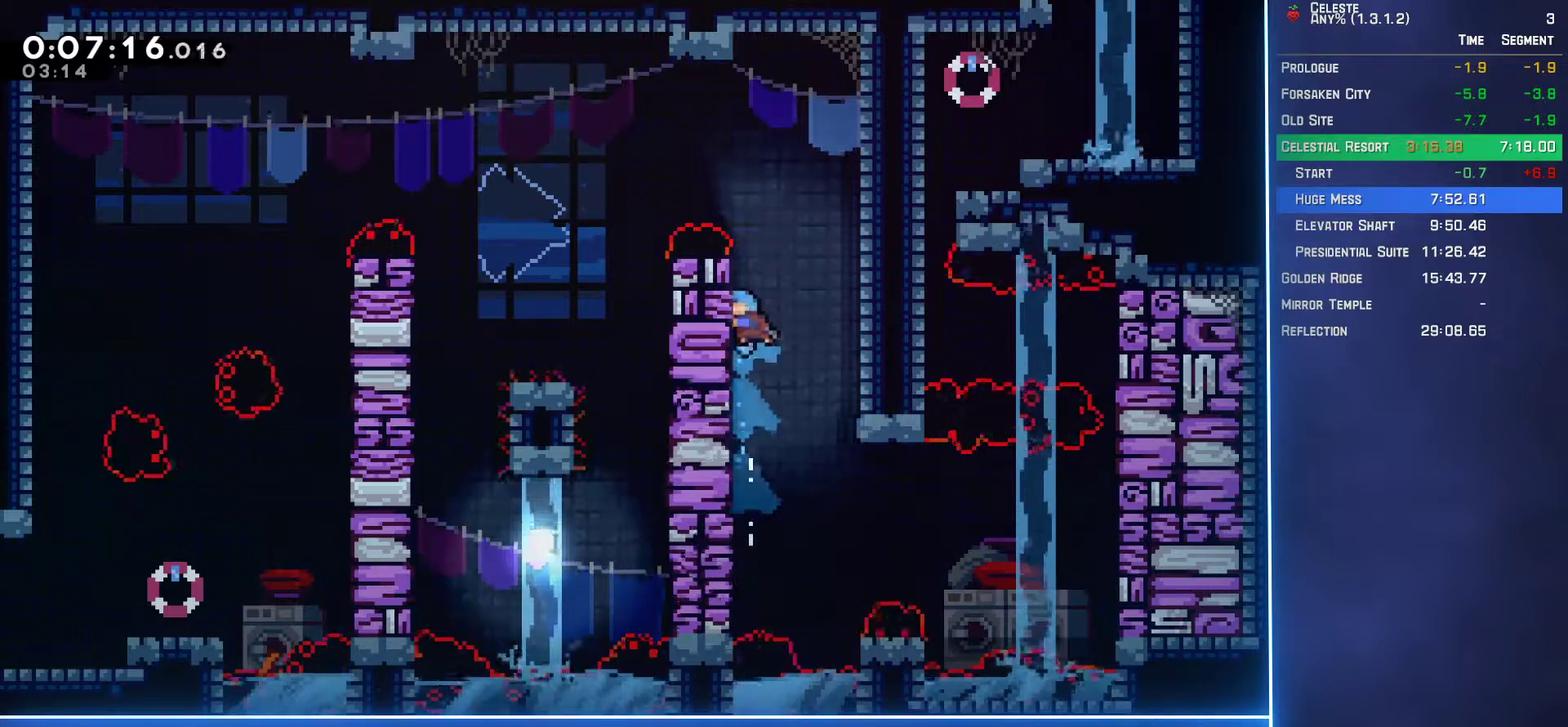
{"buttons": ["L2", "DPAD_UP", "DPAD_LEFT"], "left_stick": "center", "events": []}
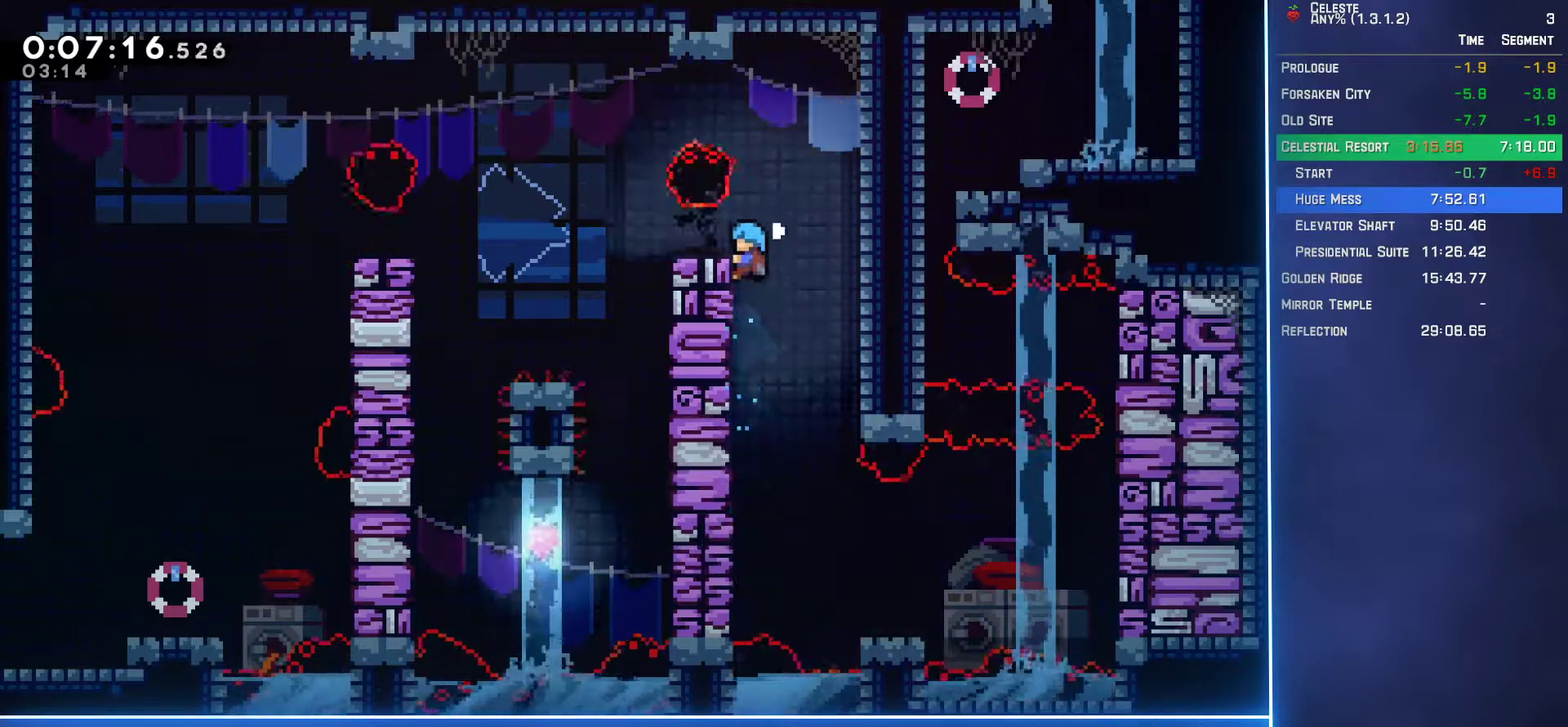
{"buttons": ["A", "DPAD_DOWN", "DPAD_LEFT"], "left_stick": "center", "events": [[133, "DPAD_UP", "up"], [200, "DPAD_DOWN", "down"], [200, "L2", "up"], [267, "B", "down"], [400, "B", "up"], [433, "A", "down"]]}
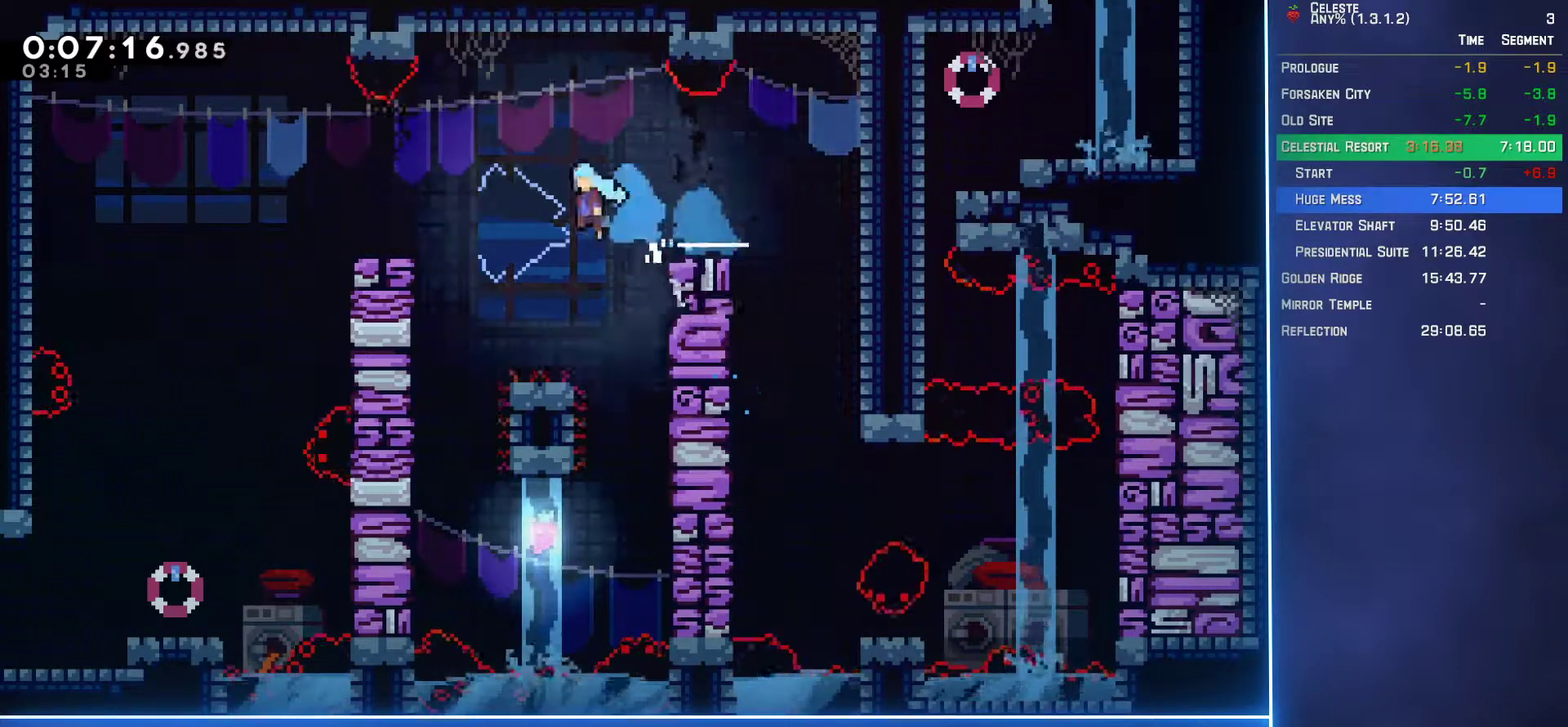
{"buttons": ["DPAD_DOWN"], "left_stick": "center", "events": [[183, "DPAD_LEFT", "up"], [200, "DPAD_DOWN", "up"], [250, "A", "up"], [283, "DPAD_RIGHT", "down"], [417, "DPAD_DOWN", "down"], [500, "DPAD_RIGHT", "up"]]}
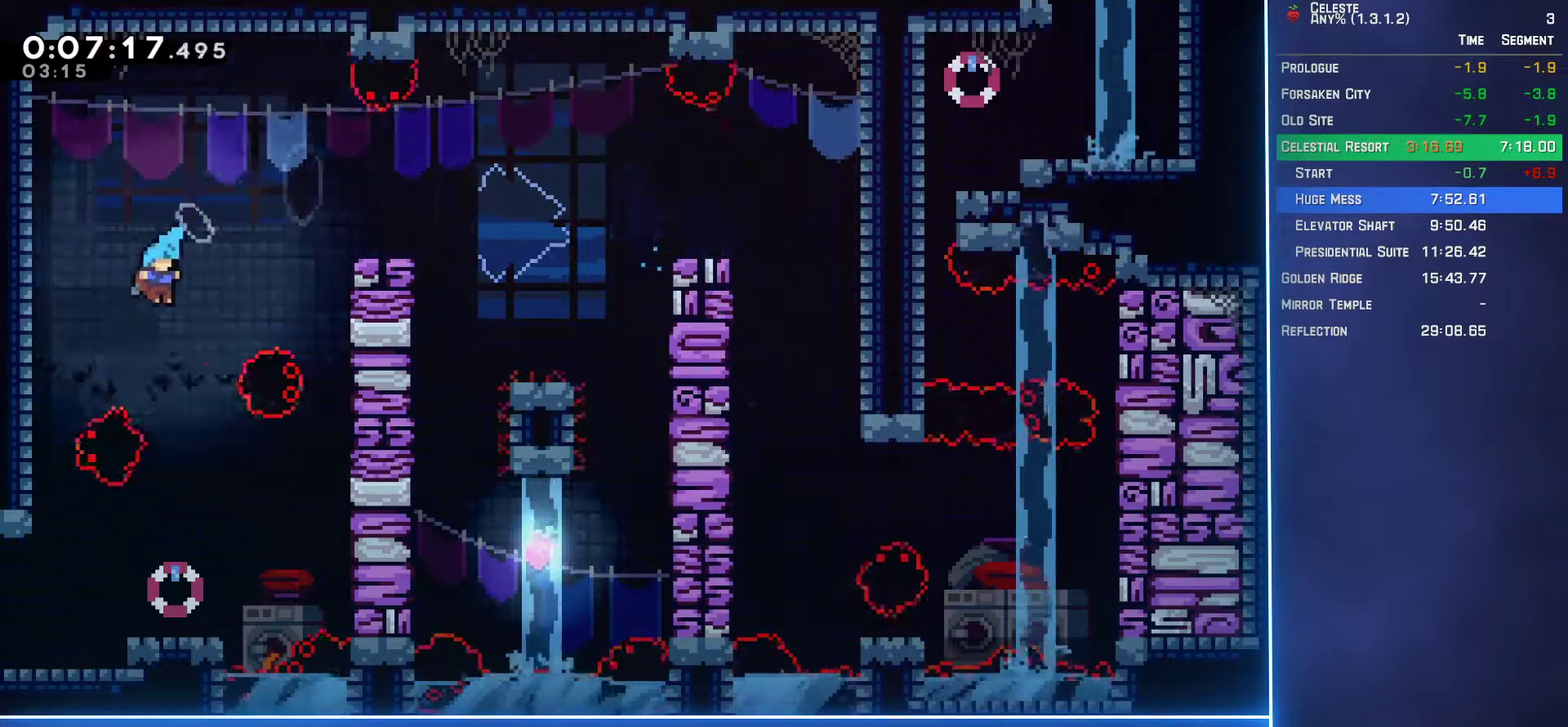
{"buttons": ["A", "DPAD_DOWN", "DPAD_LEFT"], "left_stick": "center", "events": [[300, "DPAD_LEFT", "down"], [417, "B", "down"], [467, "A", "down"], [483, "B", "up"]]}
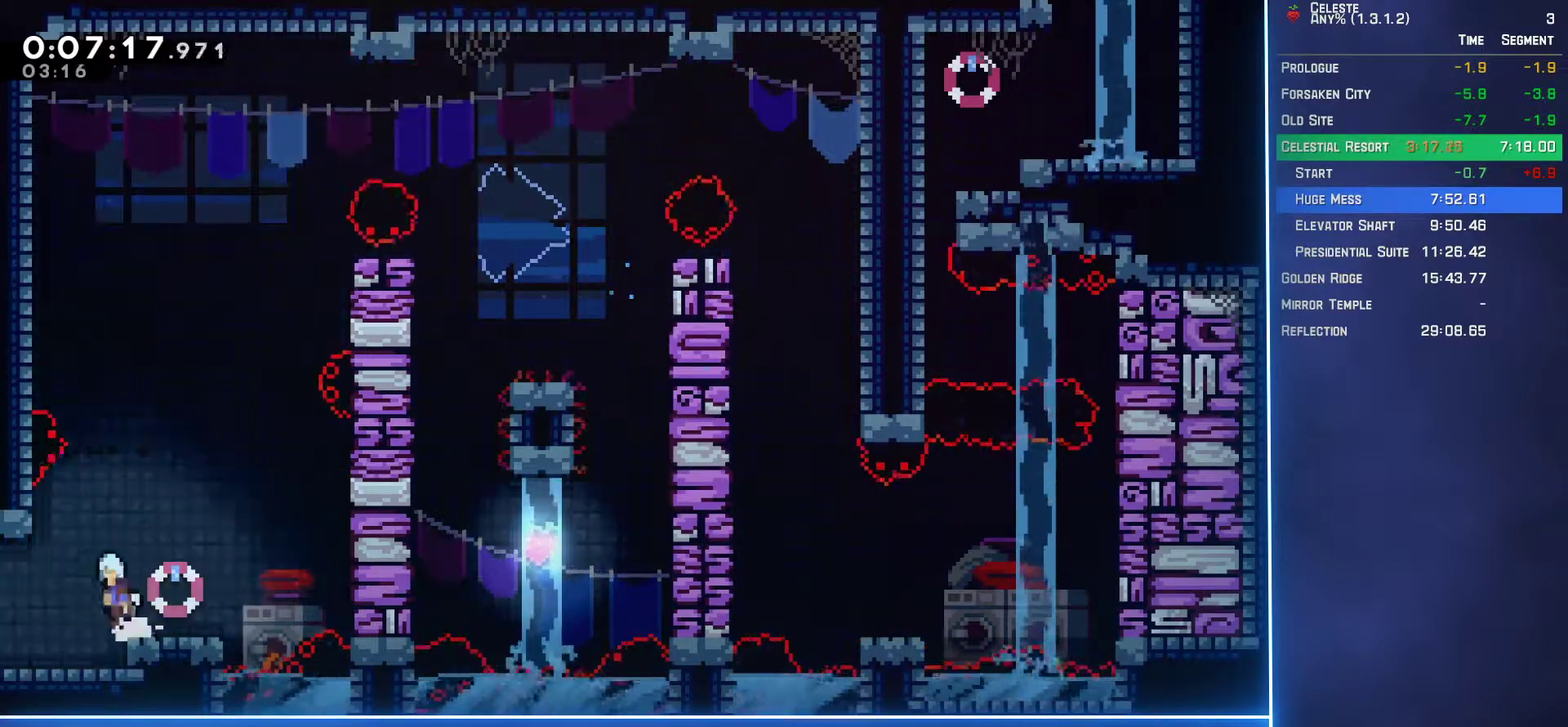
{"buttons": ["A", "DPAD_UP", "DPAD_LEFT"], "left_stick": "center", "events": [[150, "DPAD_DOWN", "up"], [283, "DPAD_UP", "down"]]}
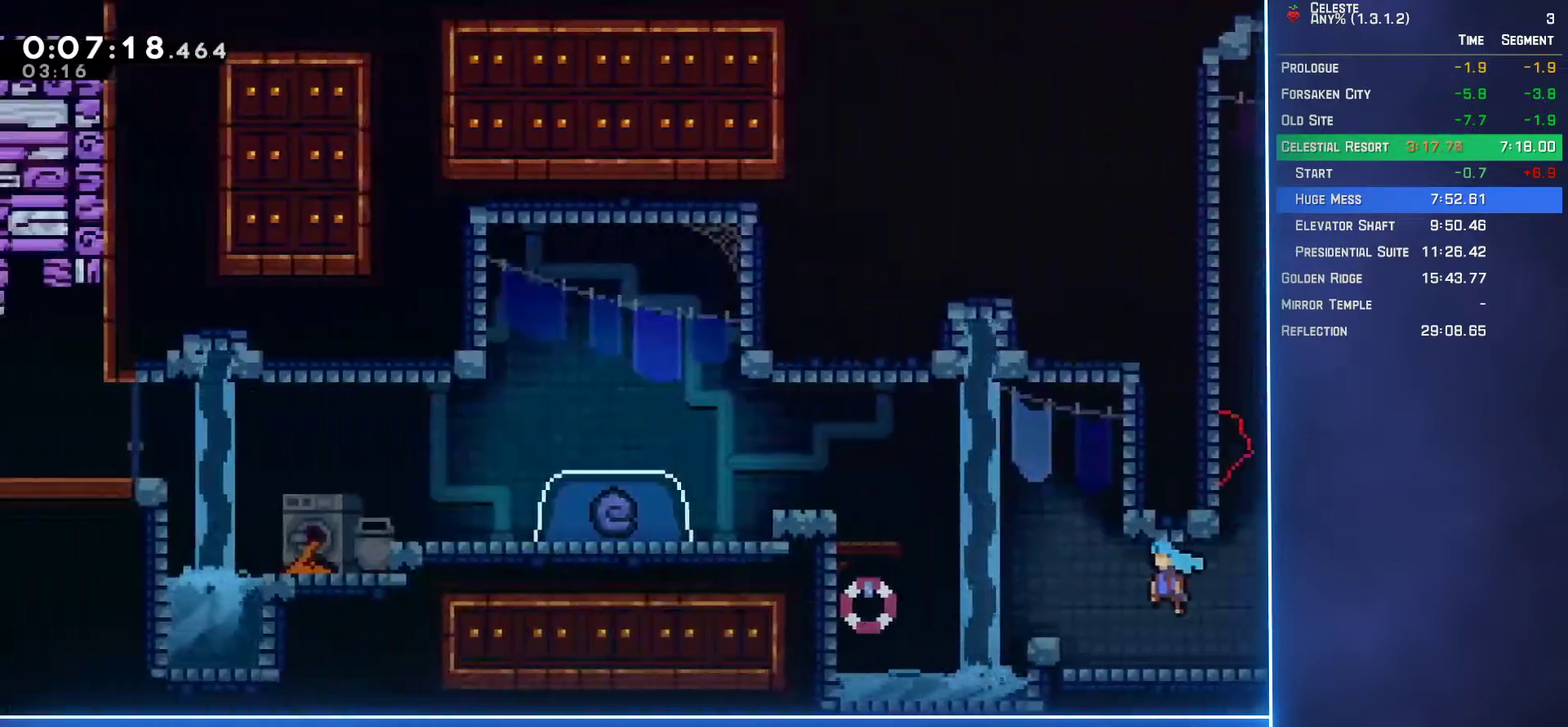
{"buttons": ["R2", "DPAD_UP", "DPAD_LEFT"], "left_stick": "center", "events": [[300, "A", "up"], [383, "B", "down"], [383, "R2", "down"], [483, "B", "up"]]}
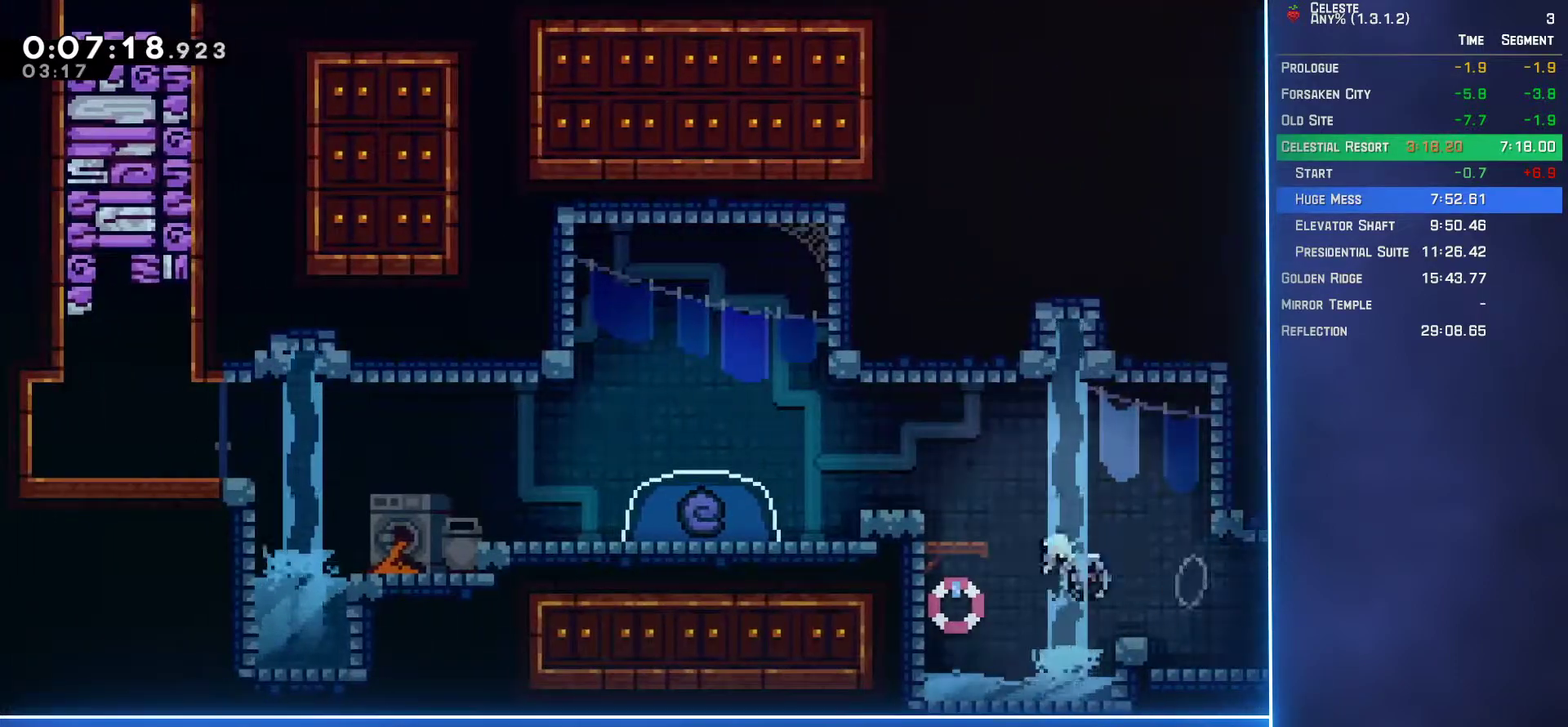
{"buttons": ["DPAD_LEFT"], "left_stick": "center", "events": [[50, "L1", "down"], [250, "L1", "up"], [267, "DPAD_UP", "up"], [350, "R2", "up"]]}
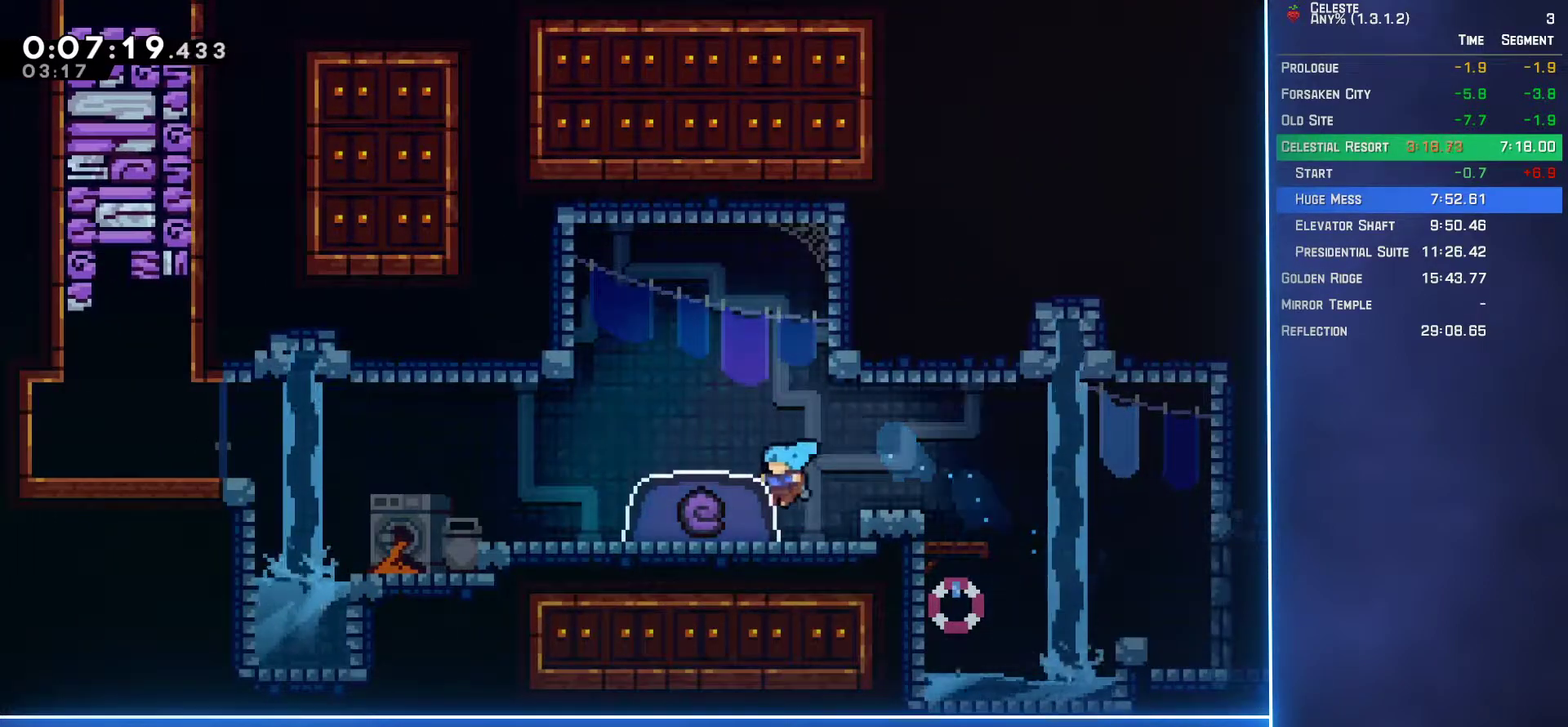
{"buttons": ["DPAD_LEFT"], "left_stick": "center", "events": [[33, "A", "down"], [183, "A", "up"]]}
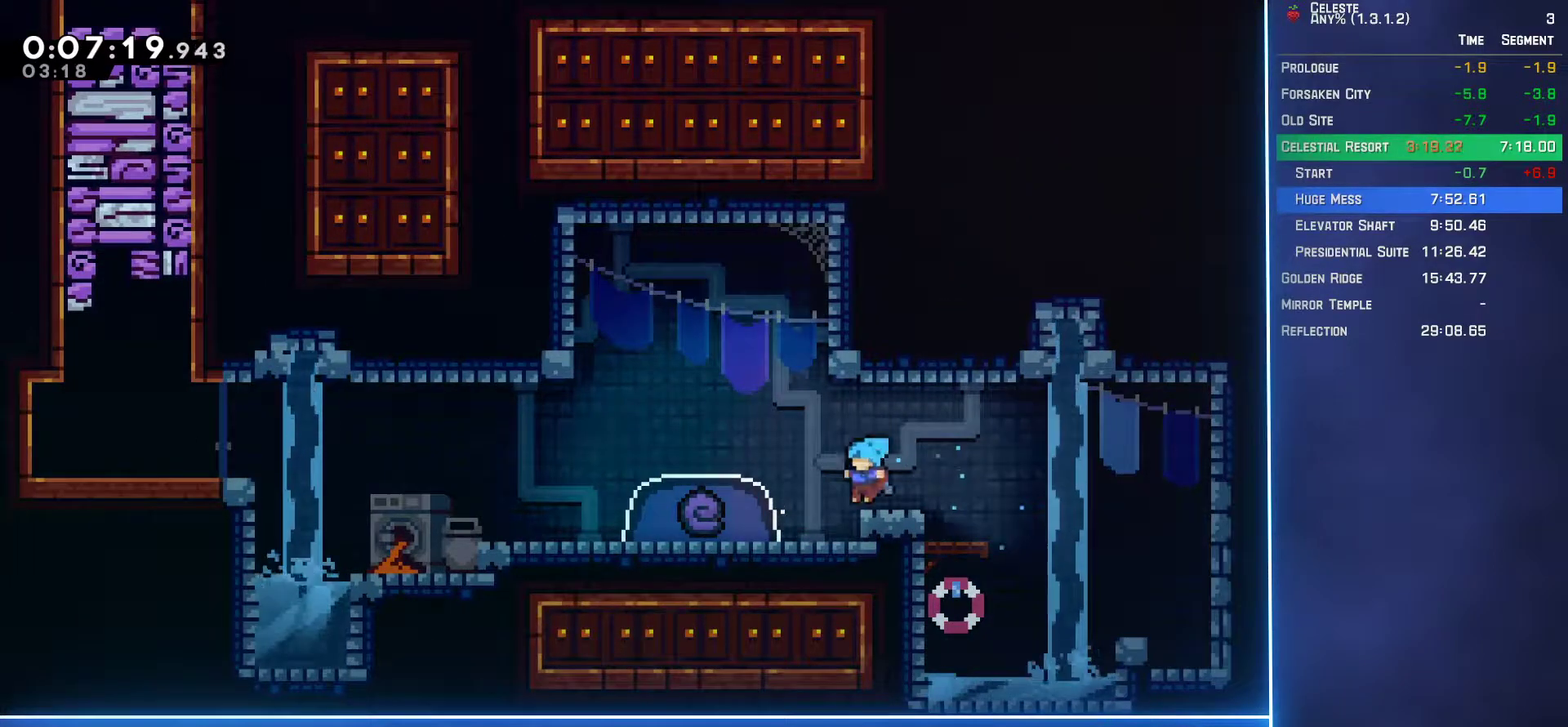
{"buttons": ["B", "DPAD_DOWN"], "left_stick": "center", "events": [[100, "A", "down"], [217, "A", "up"], [350, "DPAD_DOWN", "down"], [367, "DPAD_LEFT", "up"], [433, "B", "down"]]}
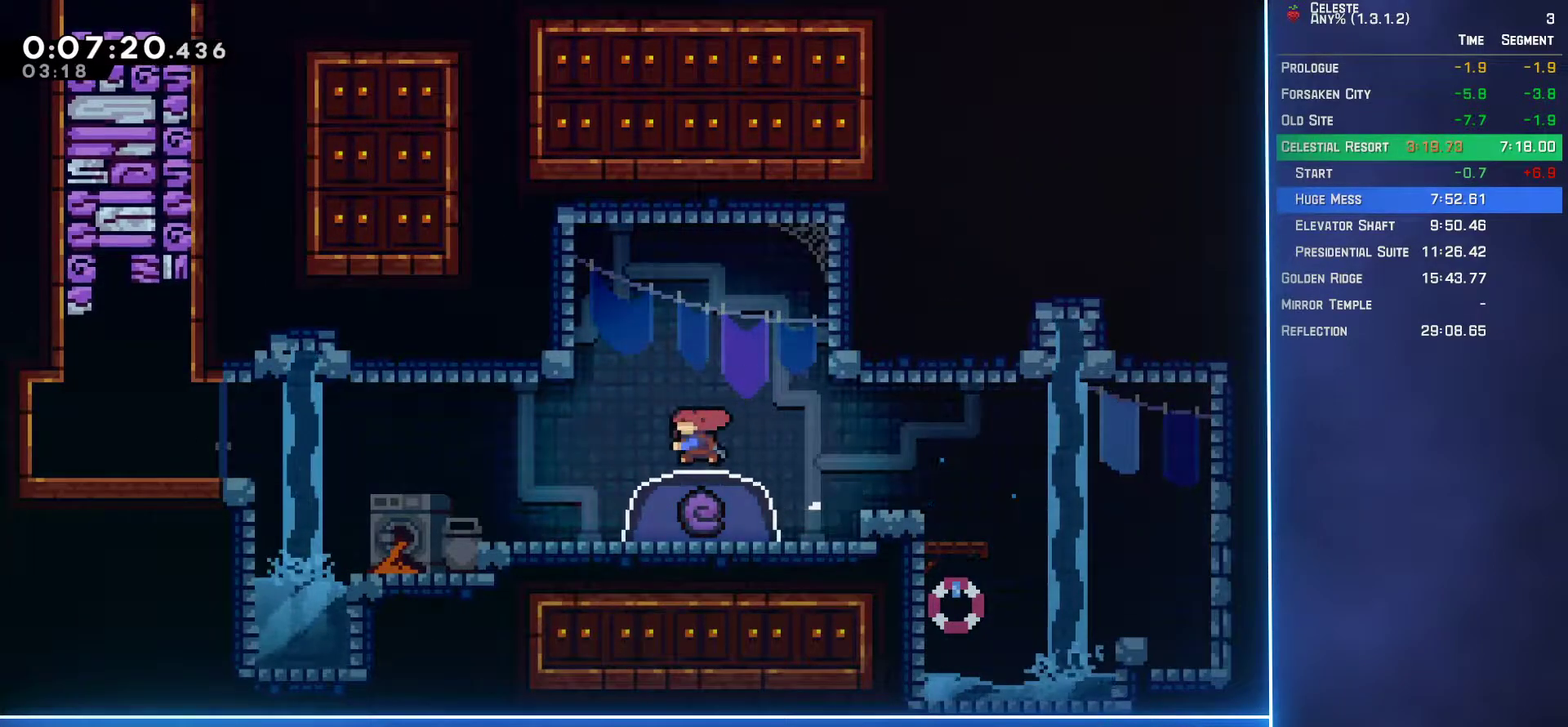
{"buttons": [], "left_stick": "center", "events": [[33, "B", "up"], [200, "DPAD_DOWN", "up"]]}
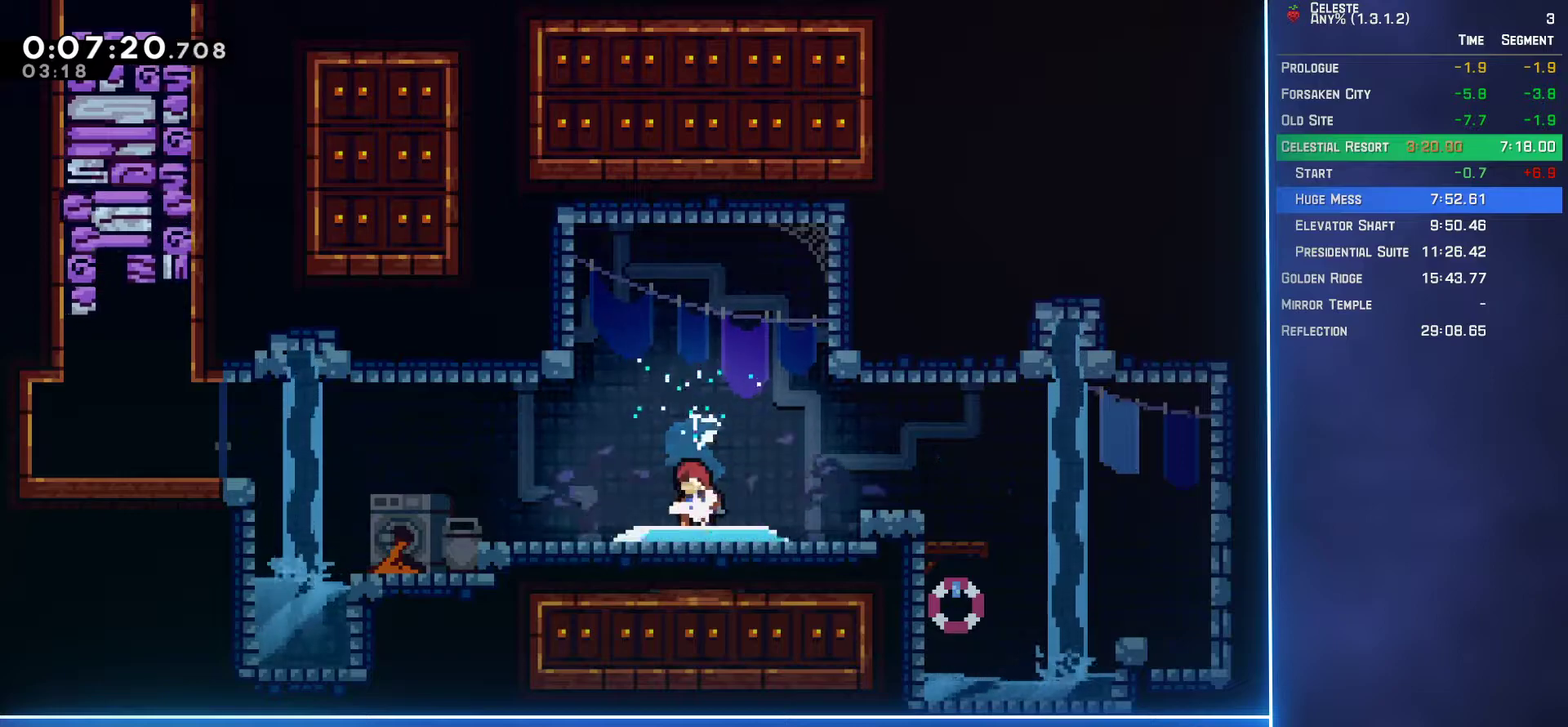
{"buttons": [], "left_stick": "center", "events": []}
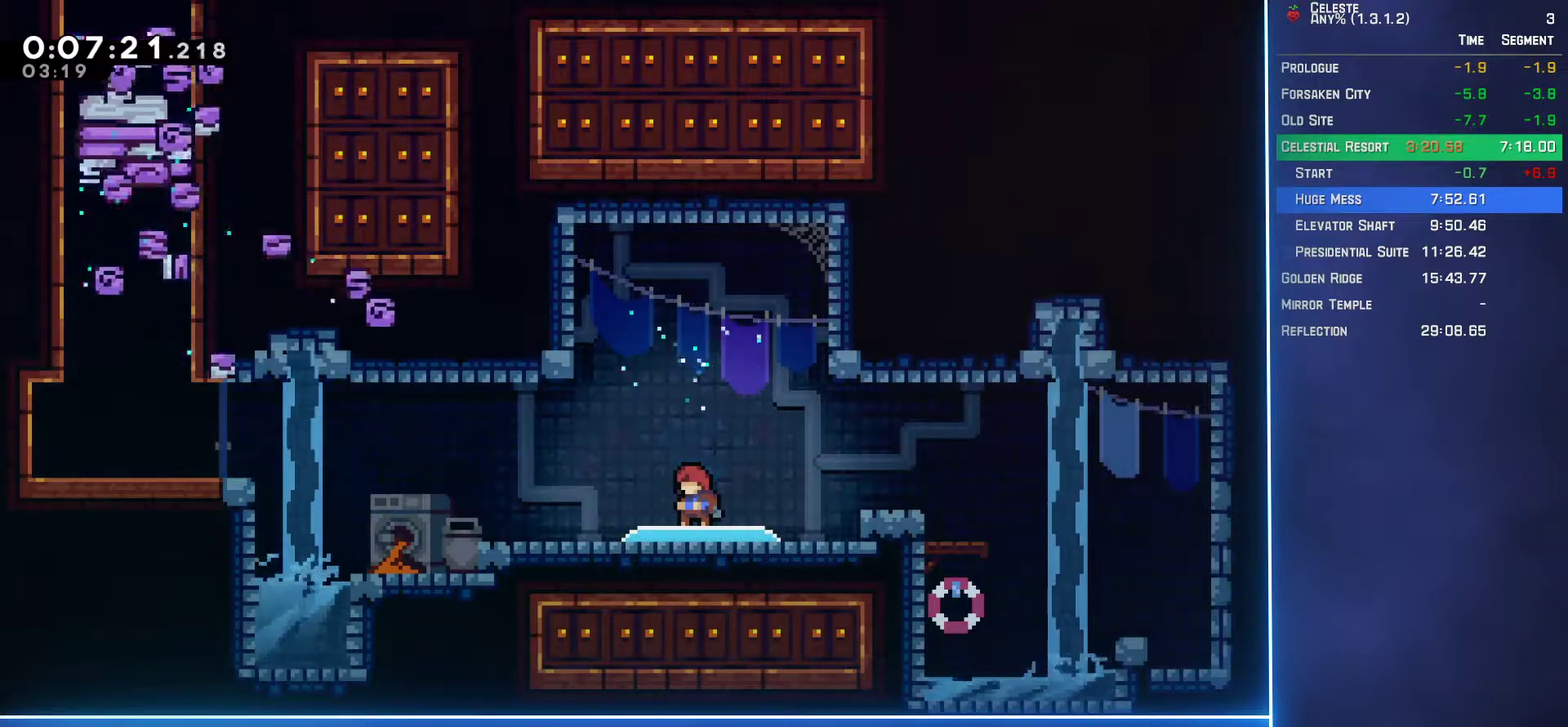
{"buttons": [], "left_stick": "center", "events": []}
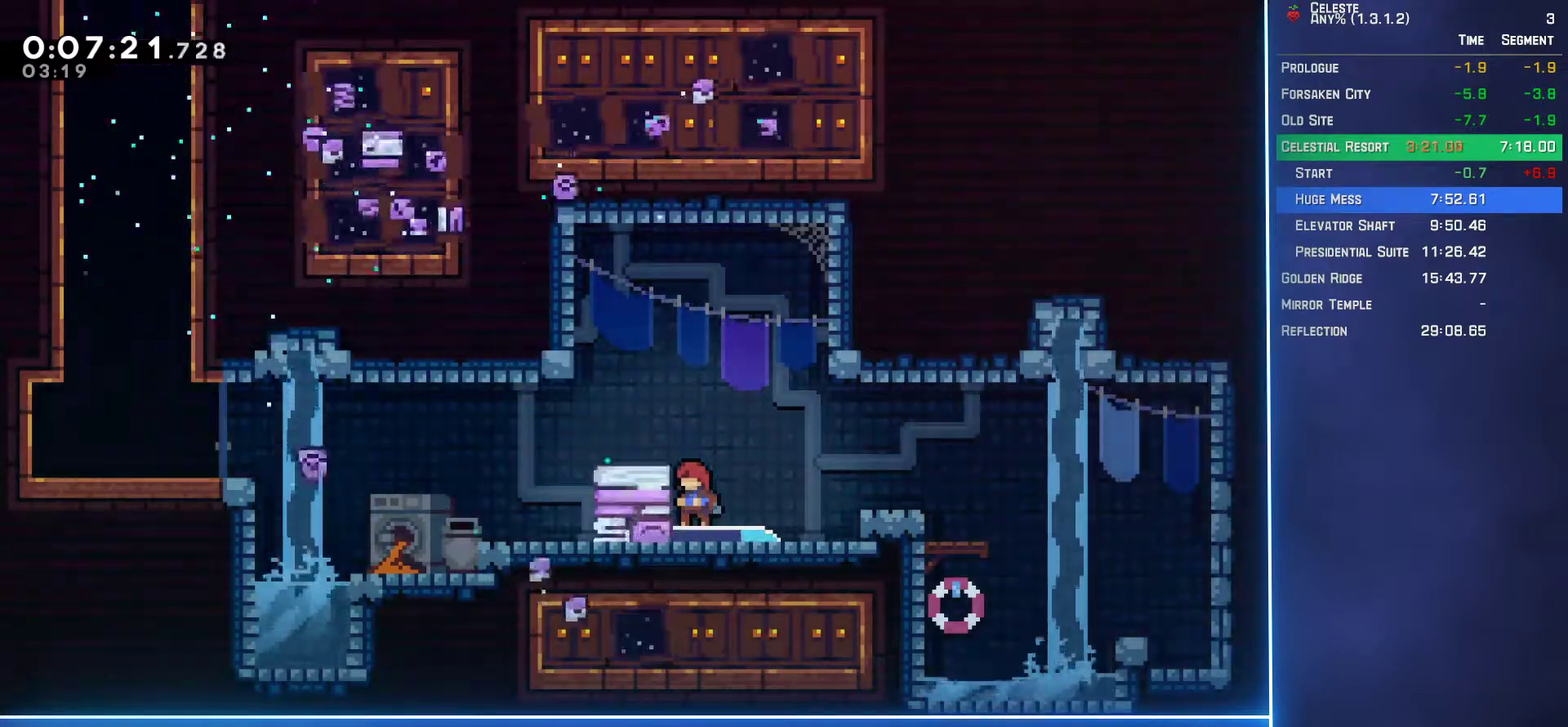
{"buttons": ["B", "DPAD_LEFT"], "left_stick": "center", "events": [[317, "DPAD_LEFT", "down"], [350, "B", "down"]]}
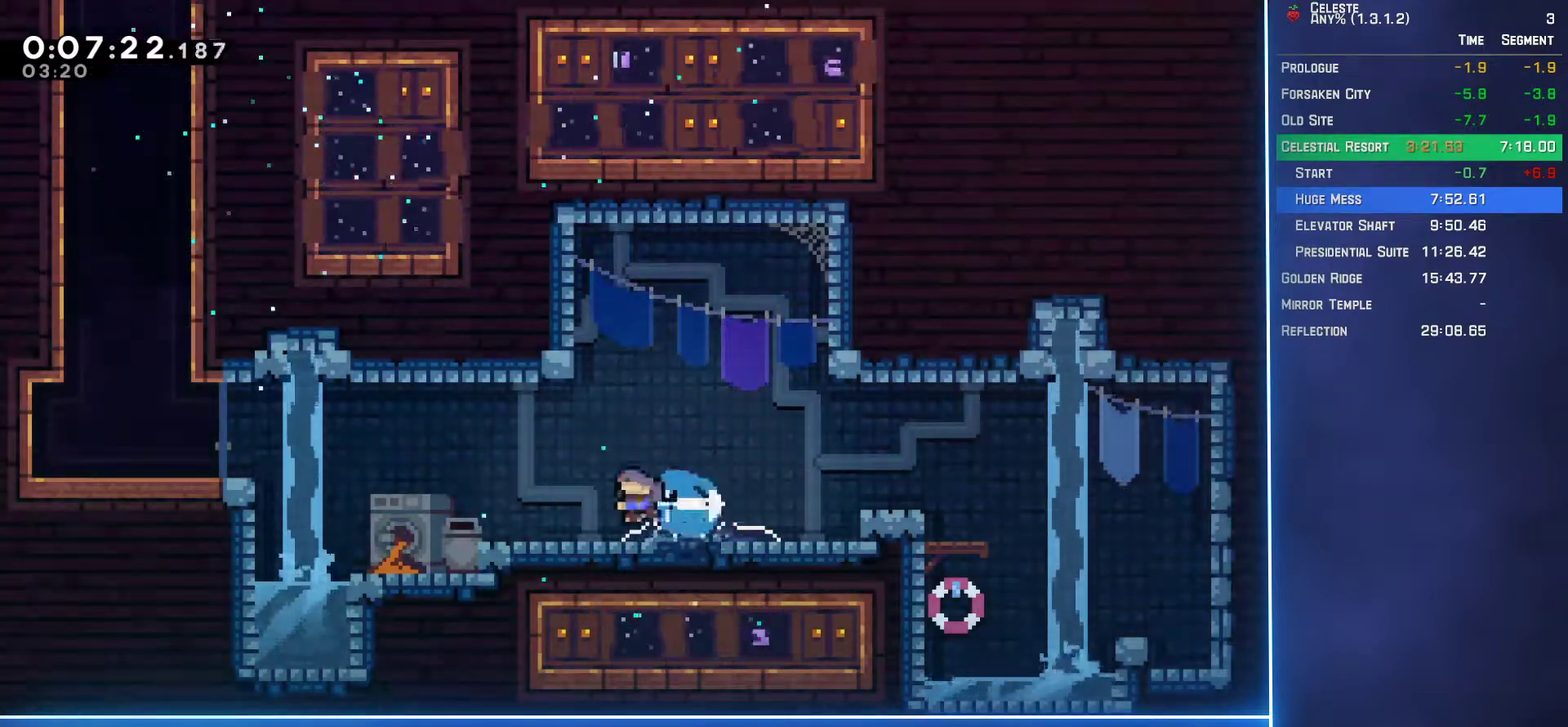
{"buttons": ["A"], "left_stick": "center", "events": [[33, "B", "up"], [50, "A", "down"], [200, "A", "up"], [467, "DPAD_LEFT", "up"], [500, "A", "down"]]}
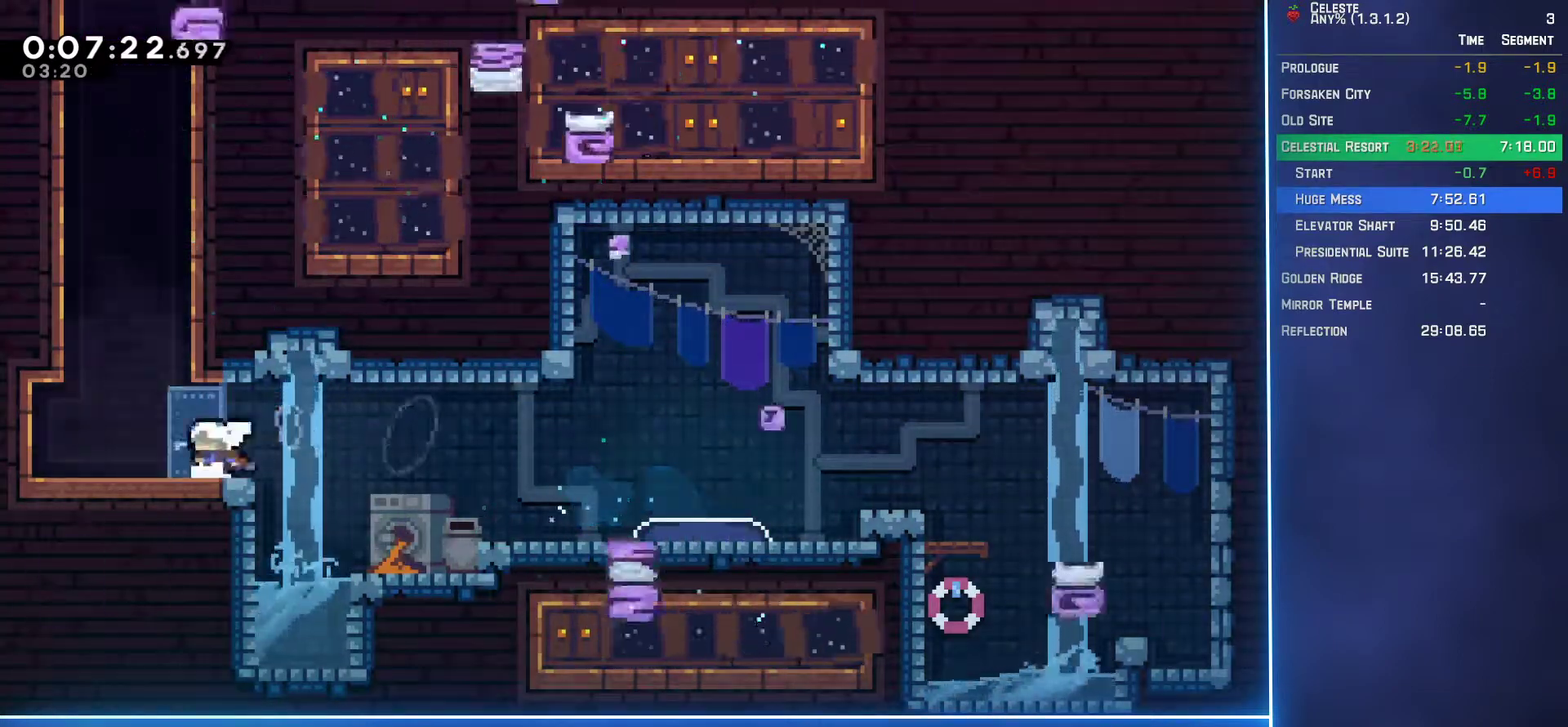
{"buttons": ["L2", "DPAD_UP", "DPAD_RIGHT"], "left_stick": "center", "events": [[150, "DPAD_UP", "down"], [167, "A", "up"], [200, "B", "down"], [350, "DPAD_RIGHT", "down"], [383, "L2", "down"], [400, "B", "up"]]}
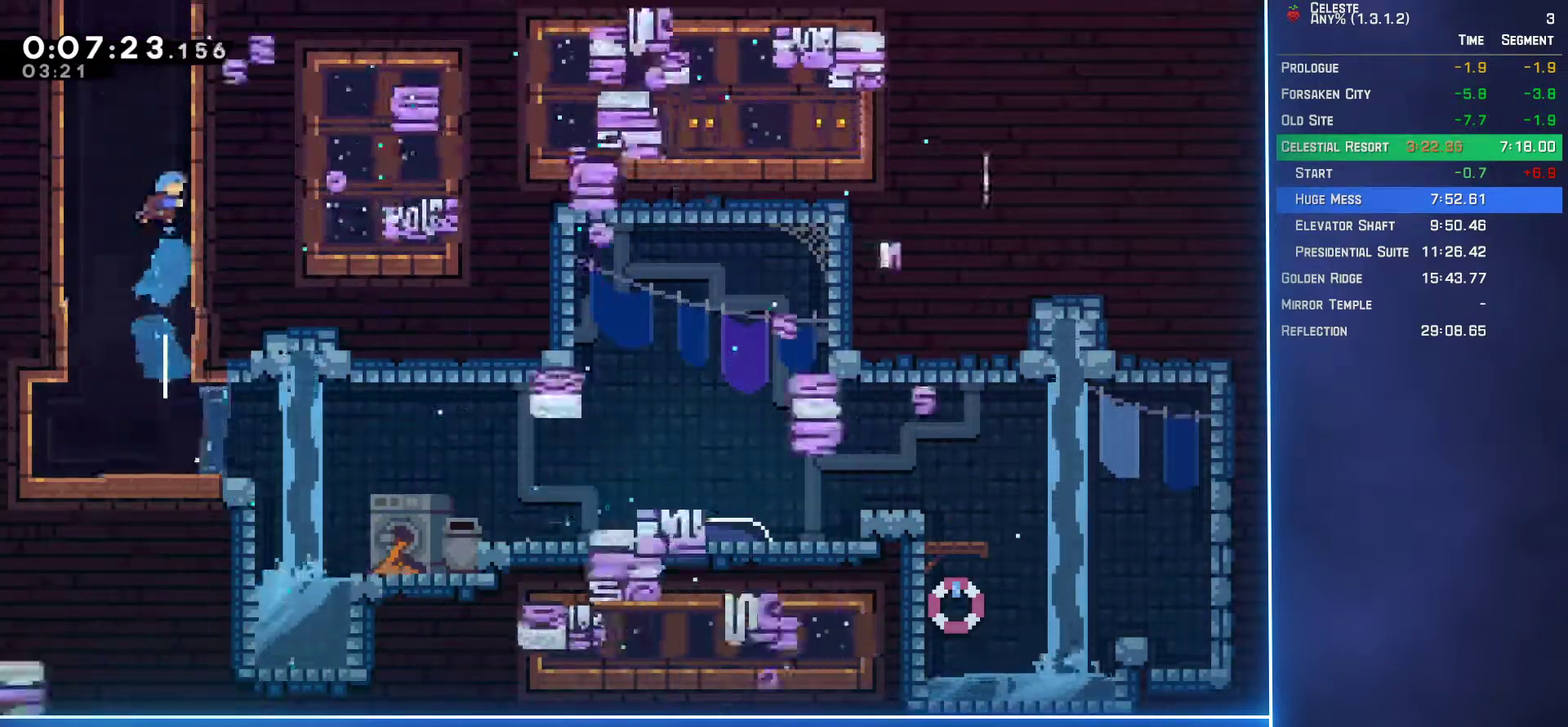
{"buttons": ["A", "L2", "DPAD_UP", "DPAD_LEFT"], "left_stick": "center", "events": [[33, "DPAD_RIGHT", "up"], [50, "A", "down"], [150, "A", "up"], [217, "A", "down"], [333, "A", "up"], [400, "A", "down"], [483, "DPAD_LEFT", "down"]]}
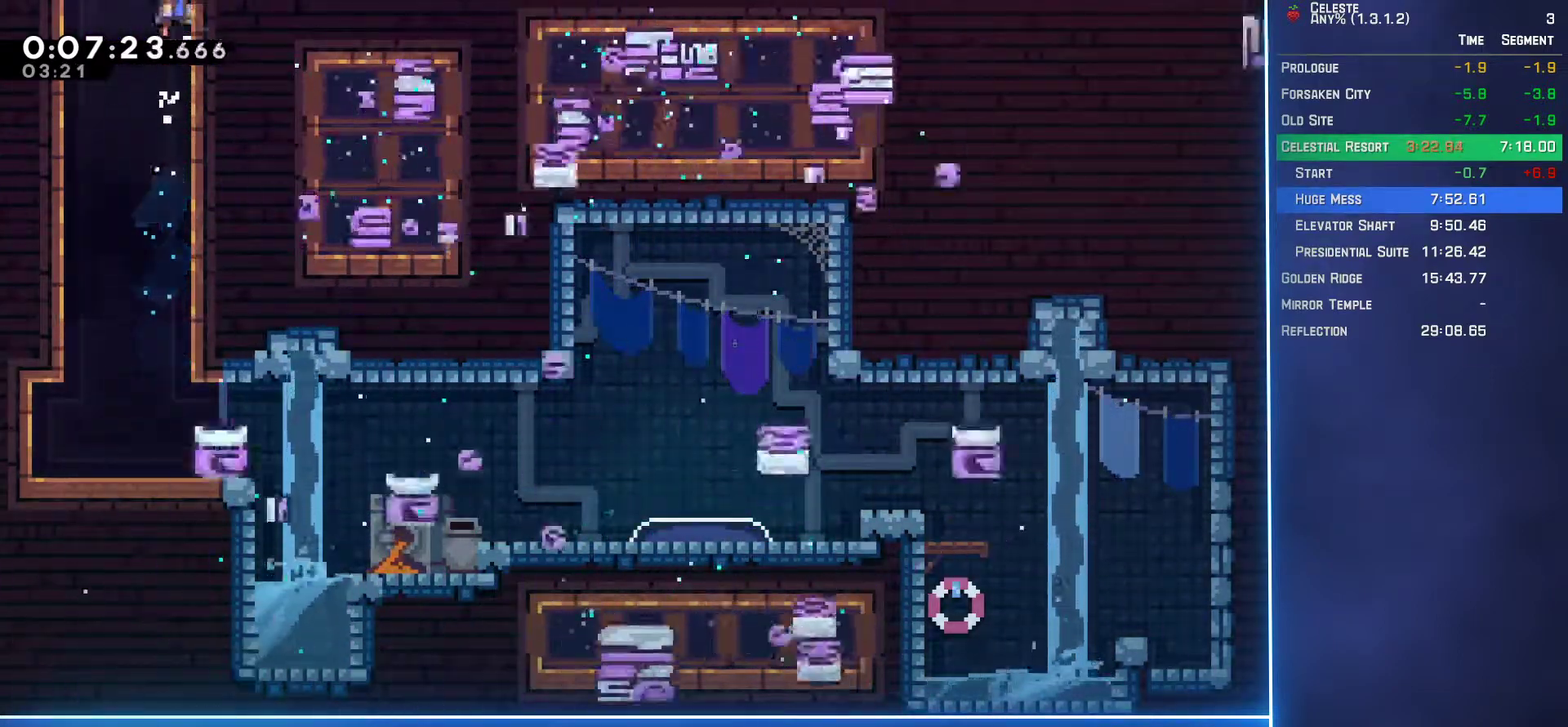
{"buttons": ["L2", "DPAD_UP", "DPAD_LEFT"], "left_stick": "center", "events": [[50, "A", "up"]]}
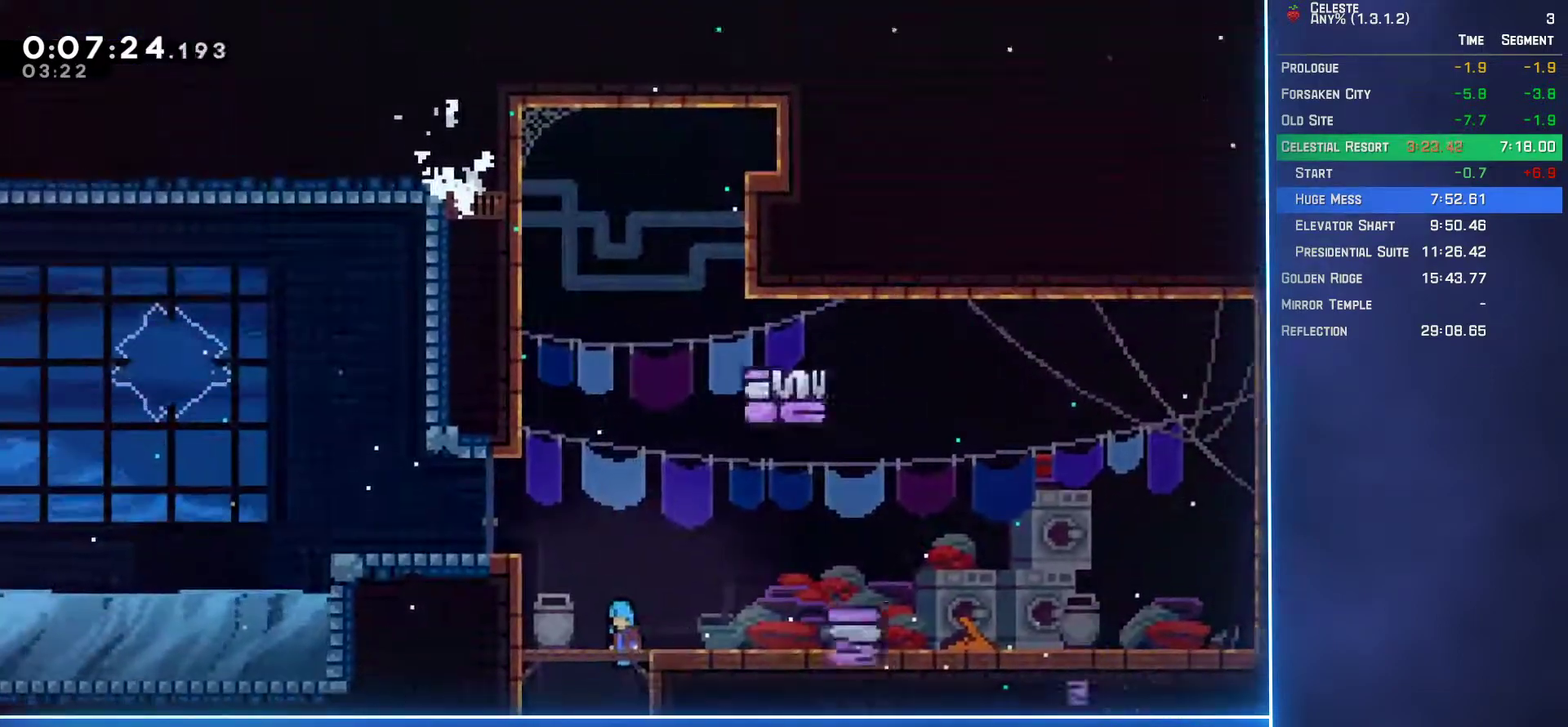
{"buttons": ["A", "L2", "DPAD_UP", "DPAD_LEFT"], "left_stick": "center", "events": [[433, "A", "down"]]}
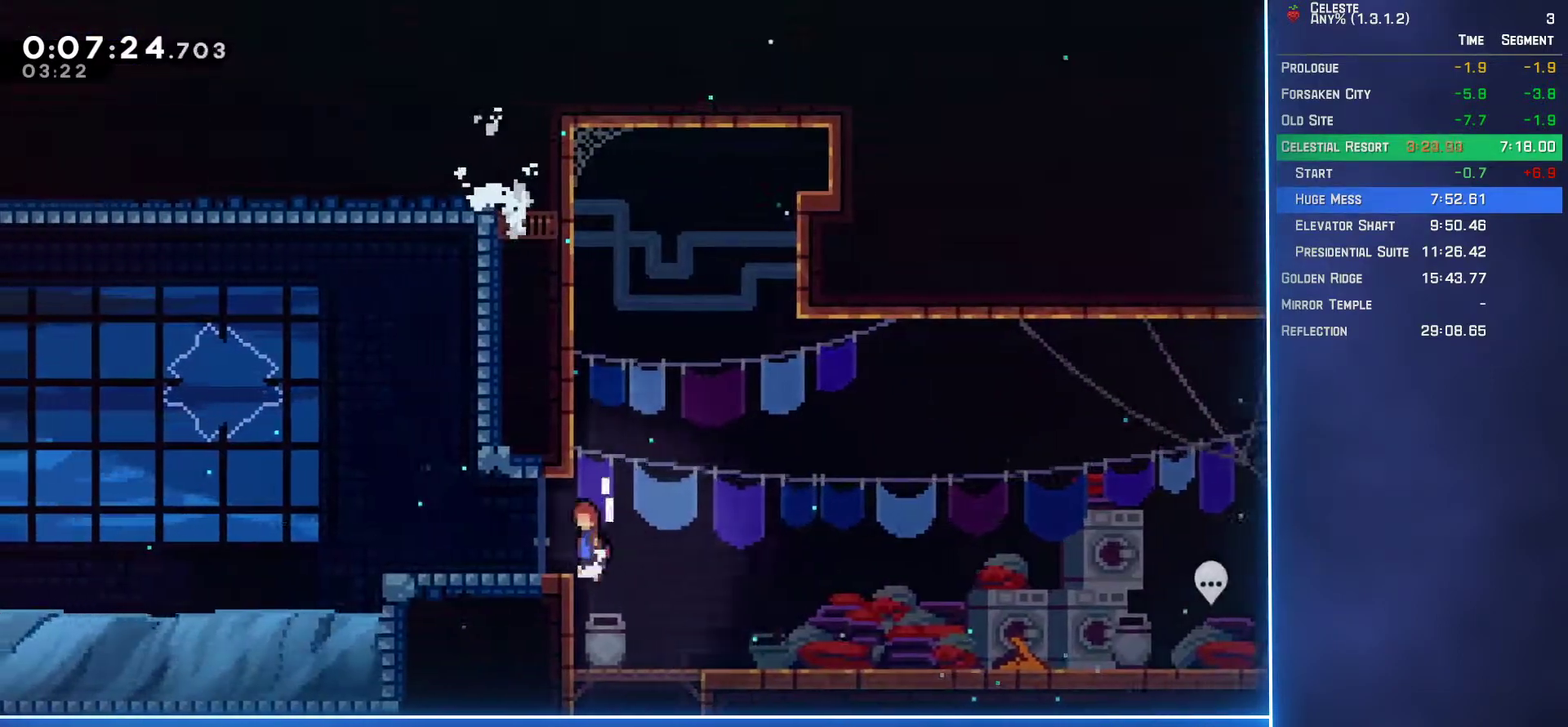
{"buttons": ["A", "DPAD_LEFT"], "left_stick": "center", "events": [[17, "A", "up"], [100, "DPAD_UP", "up"], [100, "L2", "up"], [133, "DPAD_DOWN", "down"], [200, "B", "down"], [333, "DPAD_DOWN", "up"], [367, "B", "up"], [400, "A", "down"]]}
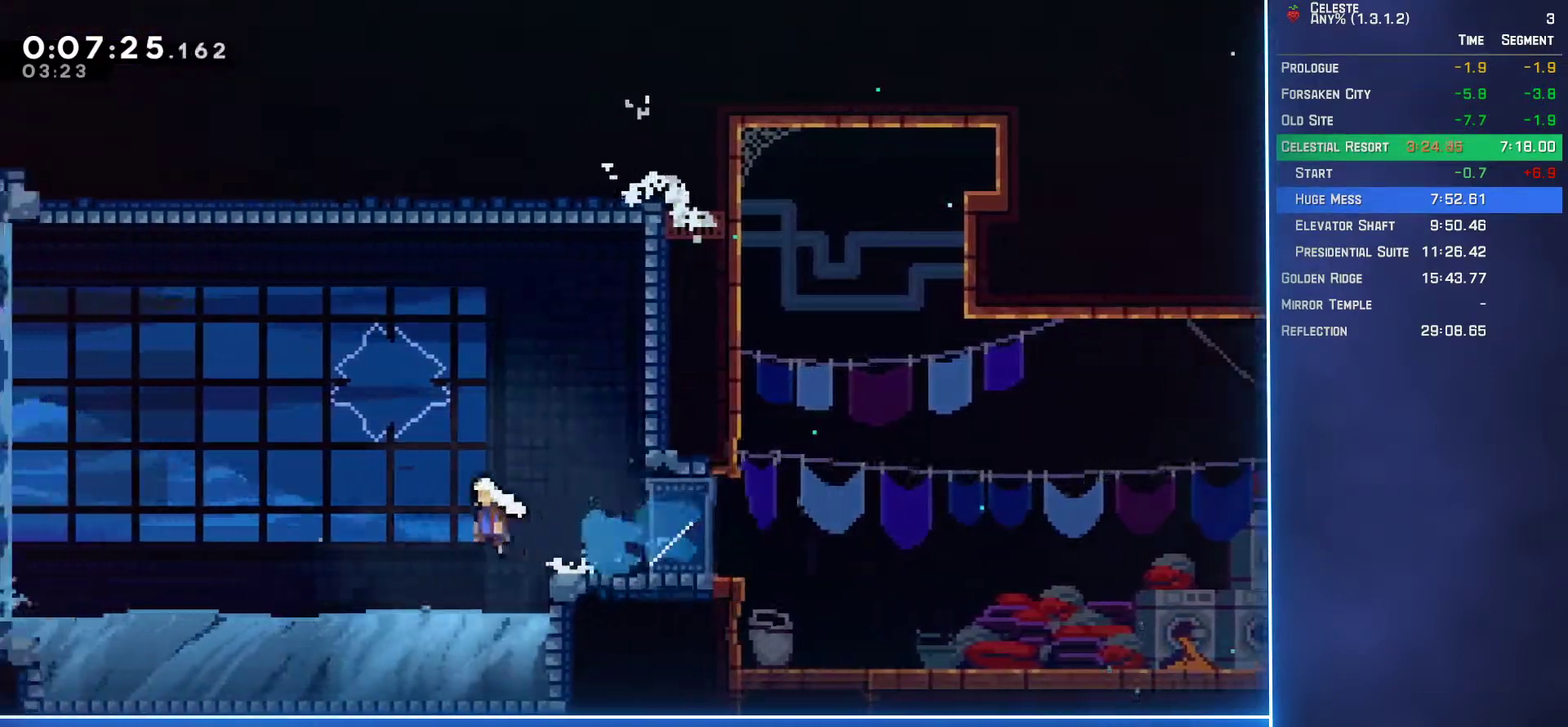
{"buttons": ["A", "DPAD_LEFT"], "left_stick": "center", "events": [[50, "DPAD_DOWN", "down"], [67, "A", "up"], [183, "DPAD_DOWN", "up"], [383, "A", "down"]]}
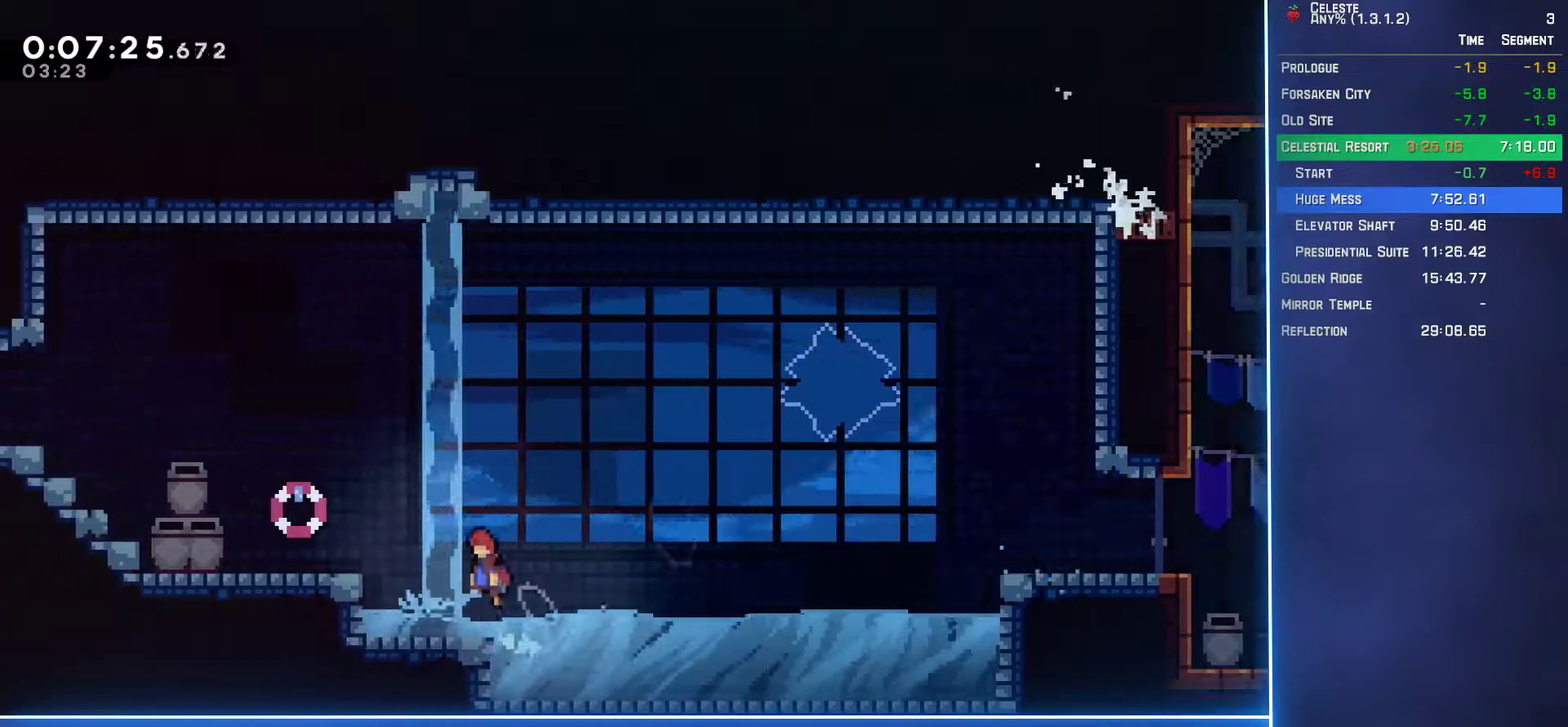
{"buttons": ["A", "DPAD_UP", "DPAD_LEFT"], "left_stick": "center", "events": [[250, "A", "up"], [317, "DPAD_UP", "down"], [500, "A", "down"]]}
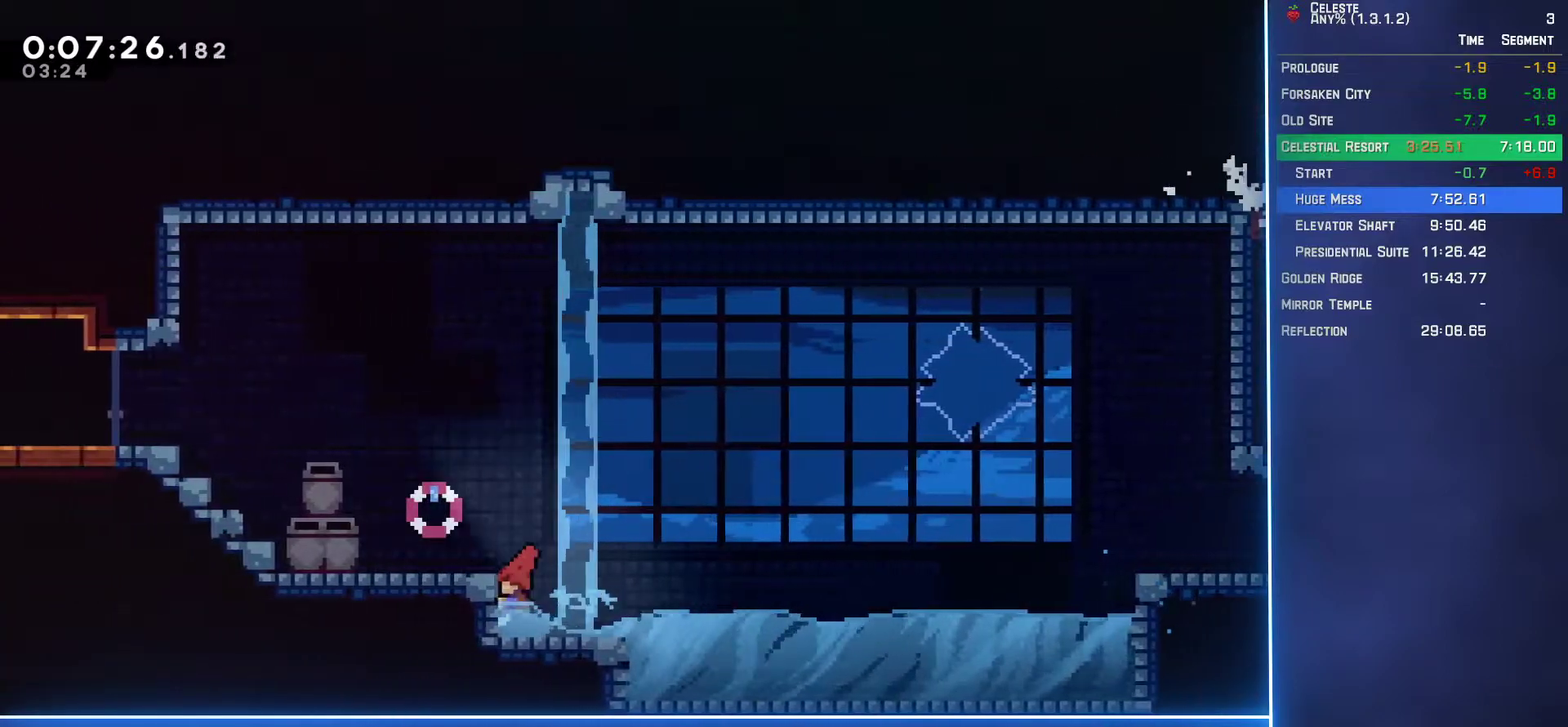
{"buttons": ["DPAD_LEFT"], "left_stick": "center", "events": [[117, "DPAD_UP", "up"], [183, "A", "up"]]}
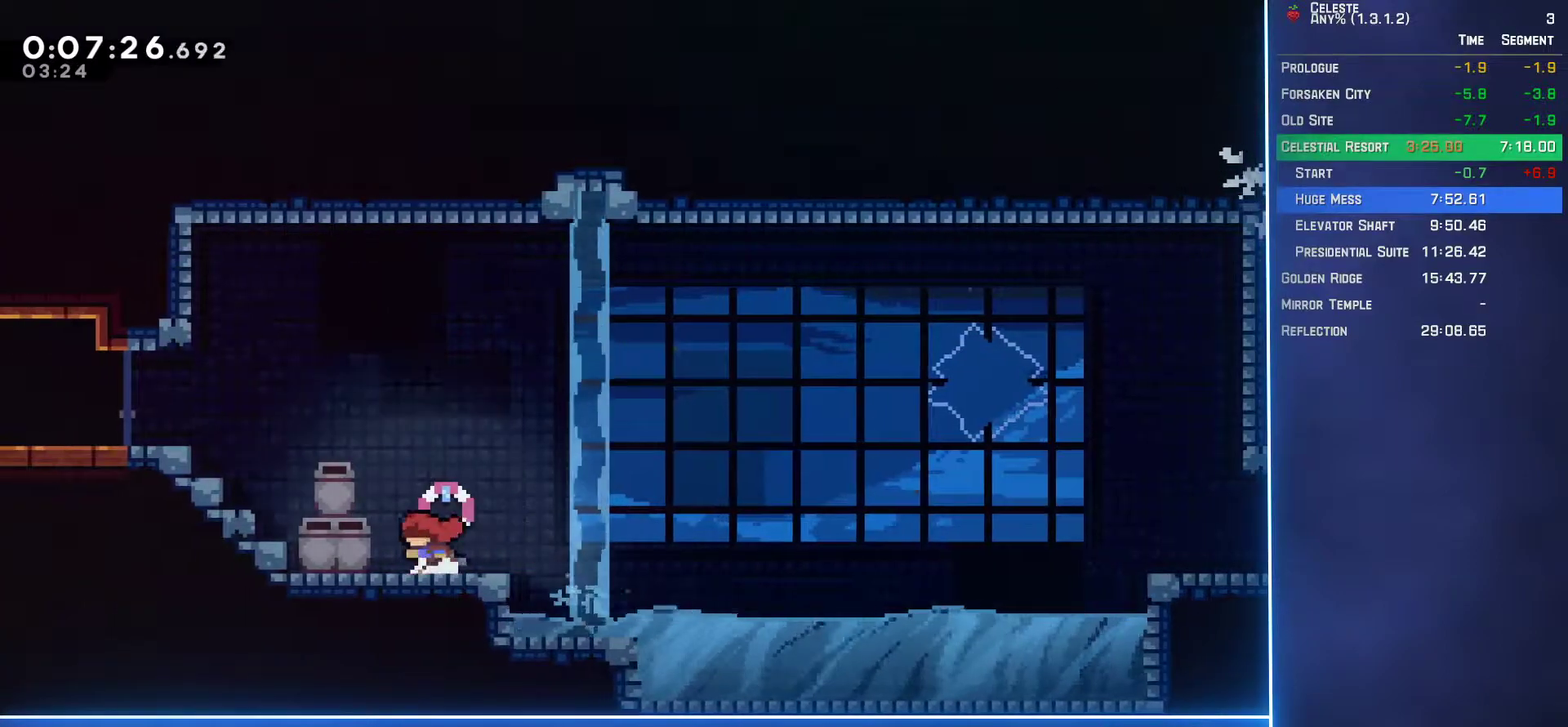
{"buttons": ["L2", "DPAD_UP", "DPAD_LEFT"], "left_stick": "center", "events": [[33, "DPAD_UP", "down"], [67, "A", "down"], [83, "L2", "down"], [183, "A", "up"], [383, "B", "down"], [467, "B", "up"]]}
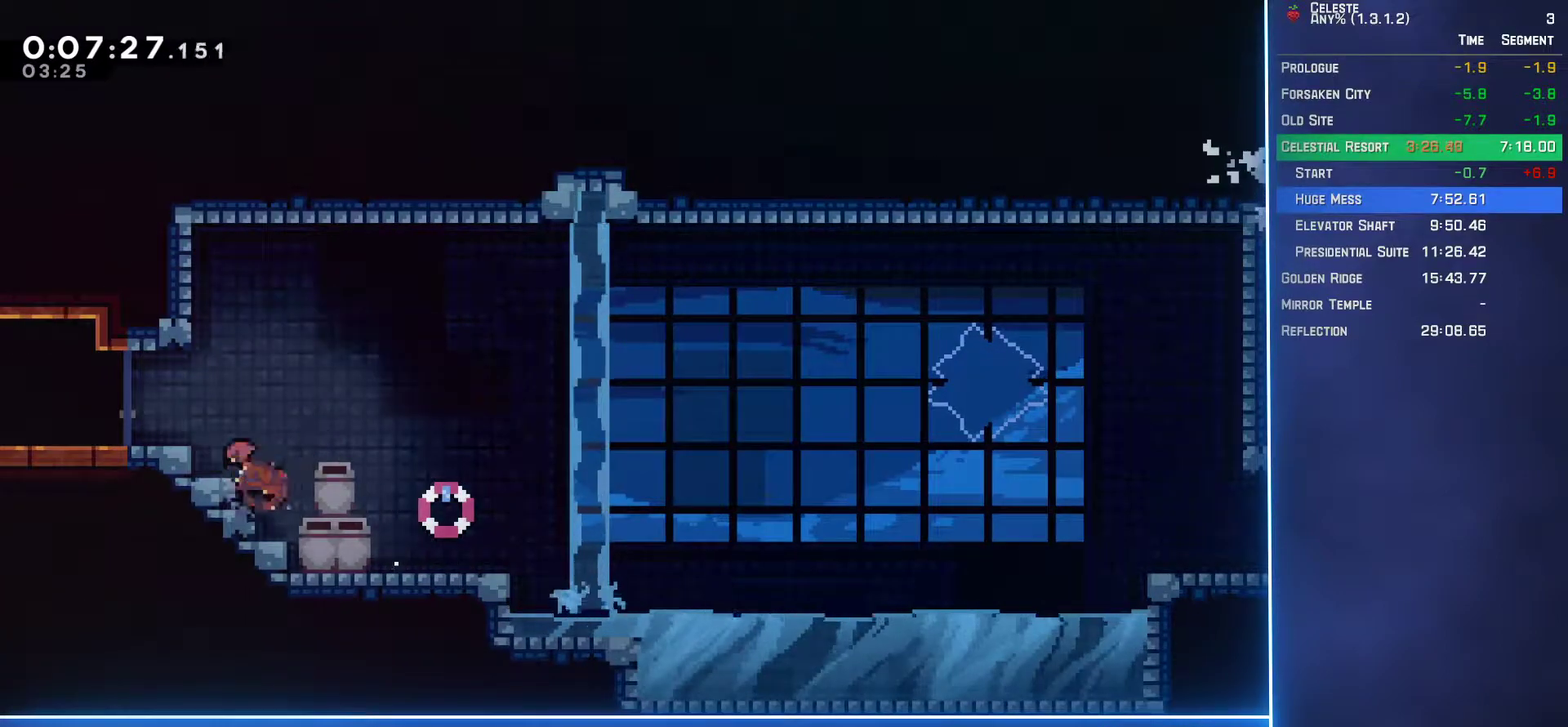
{"buttons": [], "left_stick": "center", "events": [[117, "DPAD_UP", "up"], [117, "L2", "up"], [483, "DPAD_LEFT", "up"]]}